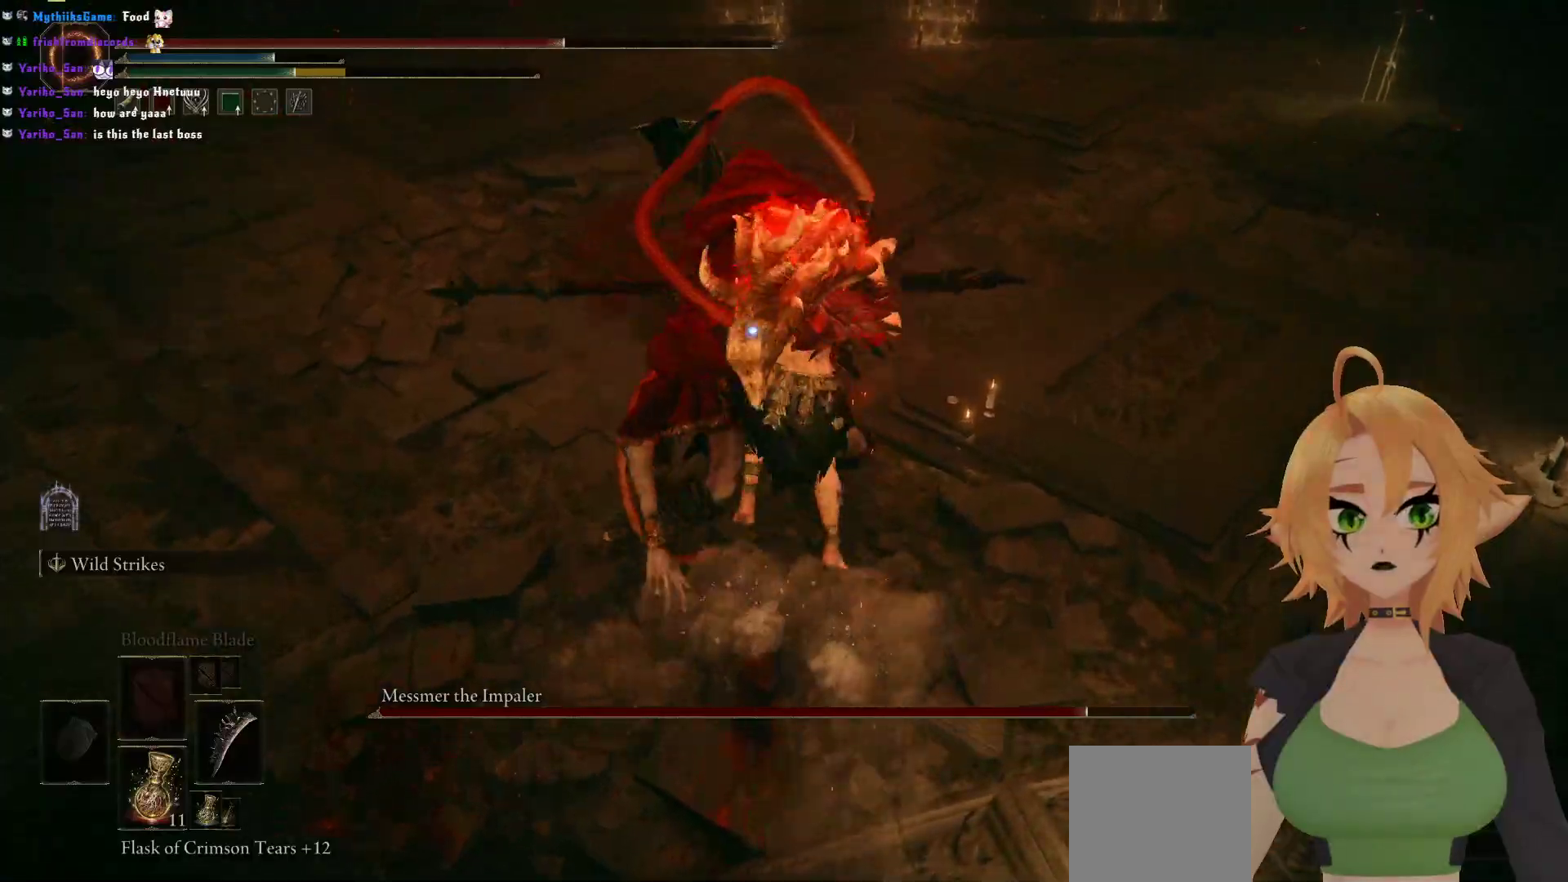
Gameplay with a controller (Xbox layout); each line is a JSON object with the inputs held at the frame after it. "events" lists button and stick changes between this image and that frame as [ms after this image, input, new state], when the widget could be followed in between.
{"buttons": [], "left_stick": "center", "right_stick": "center", "events": [[67, "R2", "up"]]}
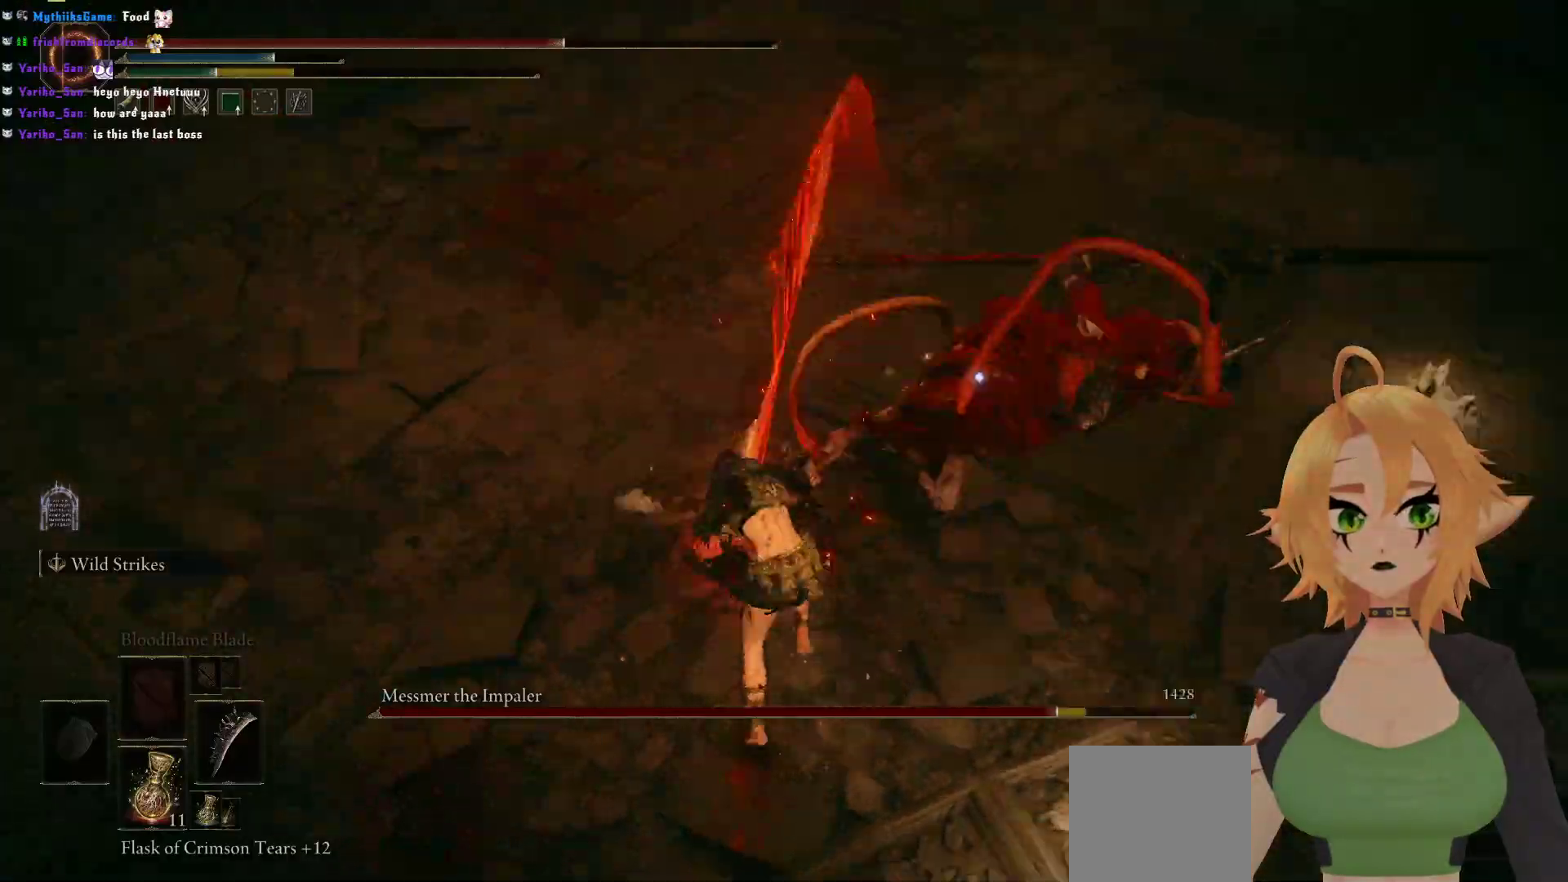
{"buttons": ["B"], "left_stick": "down", "right_stick": "center", "events": [[367, "left_stick", "down"], [417, "B", "down"]]}
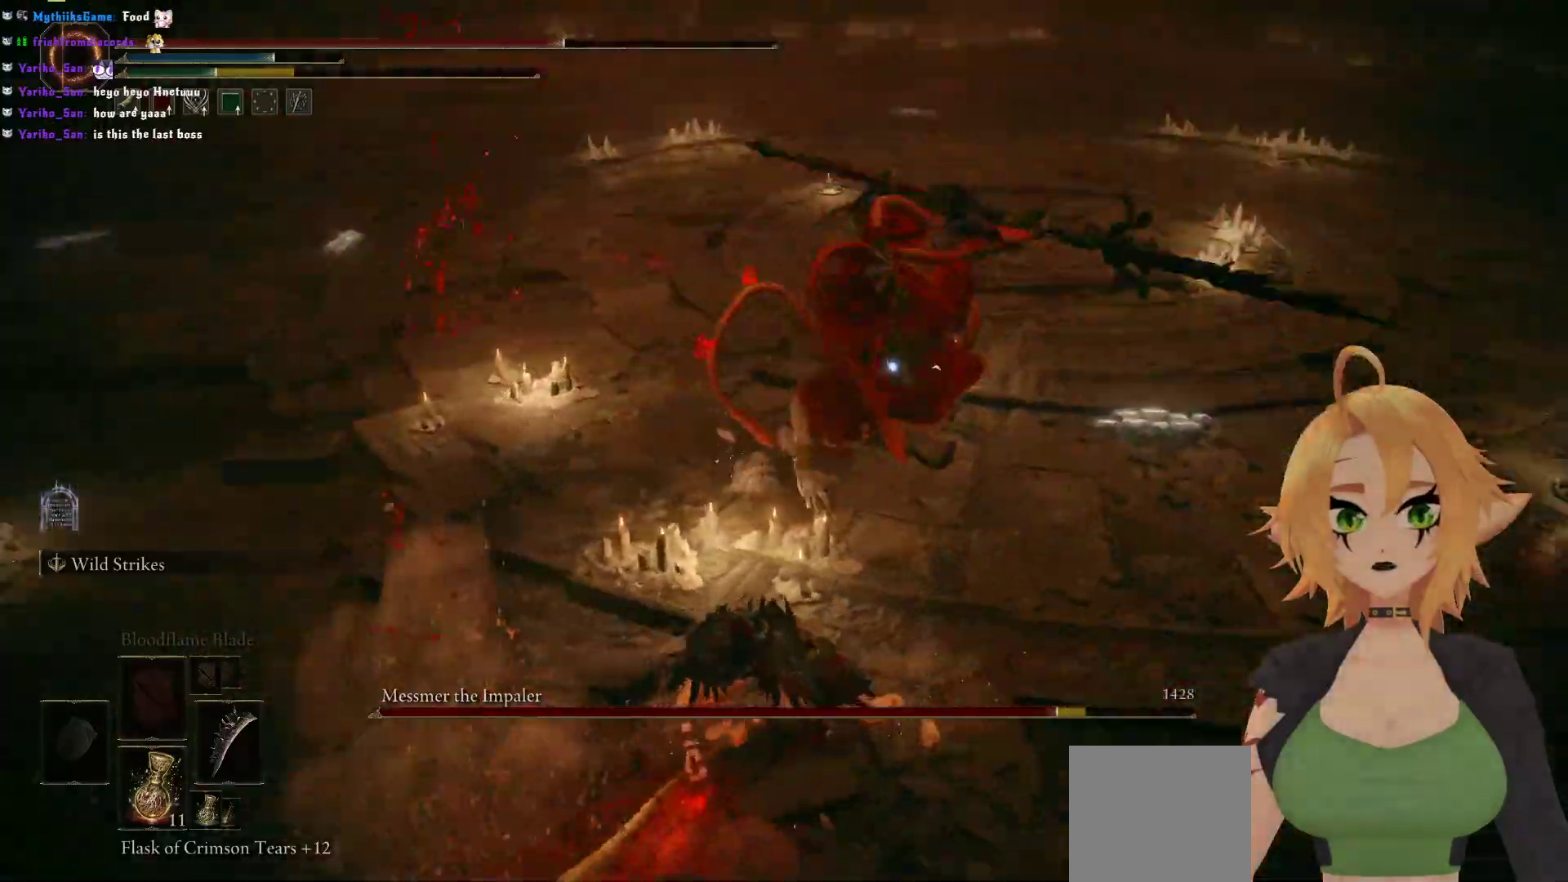
{"buttons": [], "left_stick": "center", "right_stick": "center", "events": [[33, "B", "up"], [133, "left_stick", "center"]]}
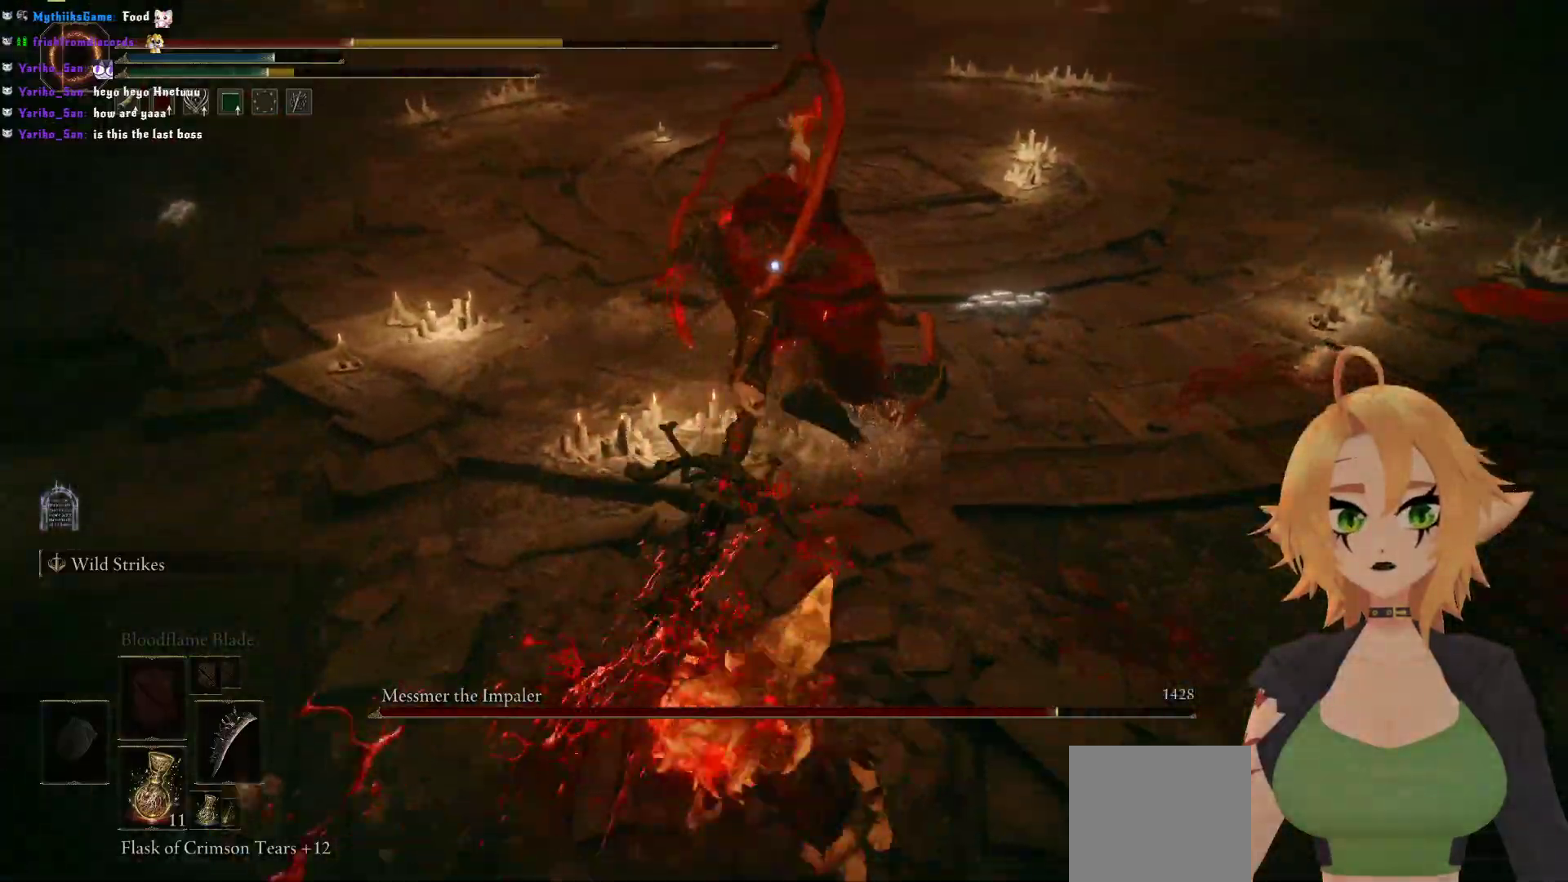
{"buttons": ["B"], "left_stick": "up", "right_stick": "center", "events": [[333, "left_stick", "up"], [383, "B", "down"]]}
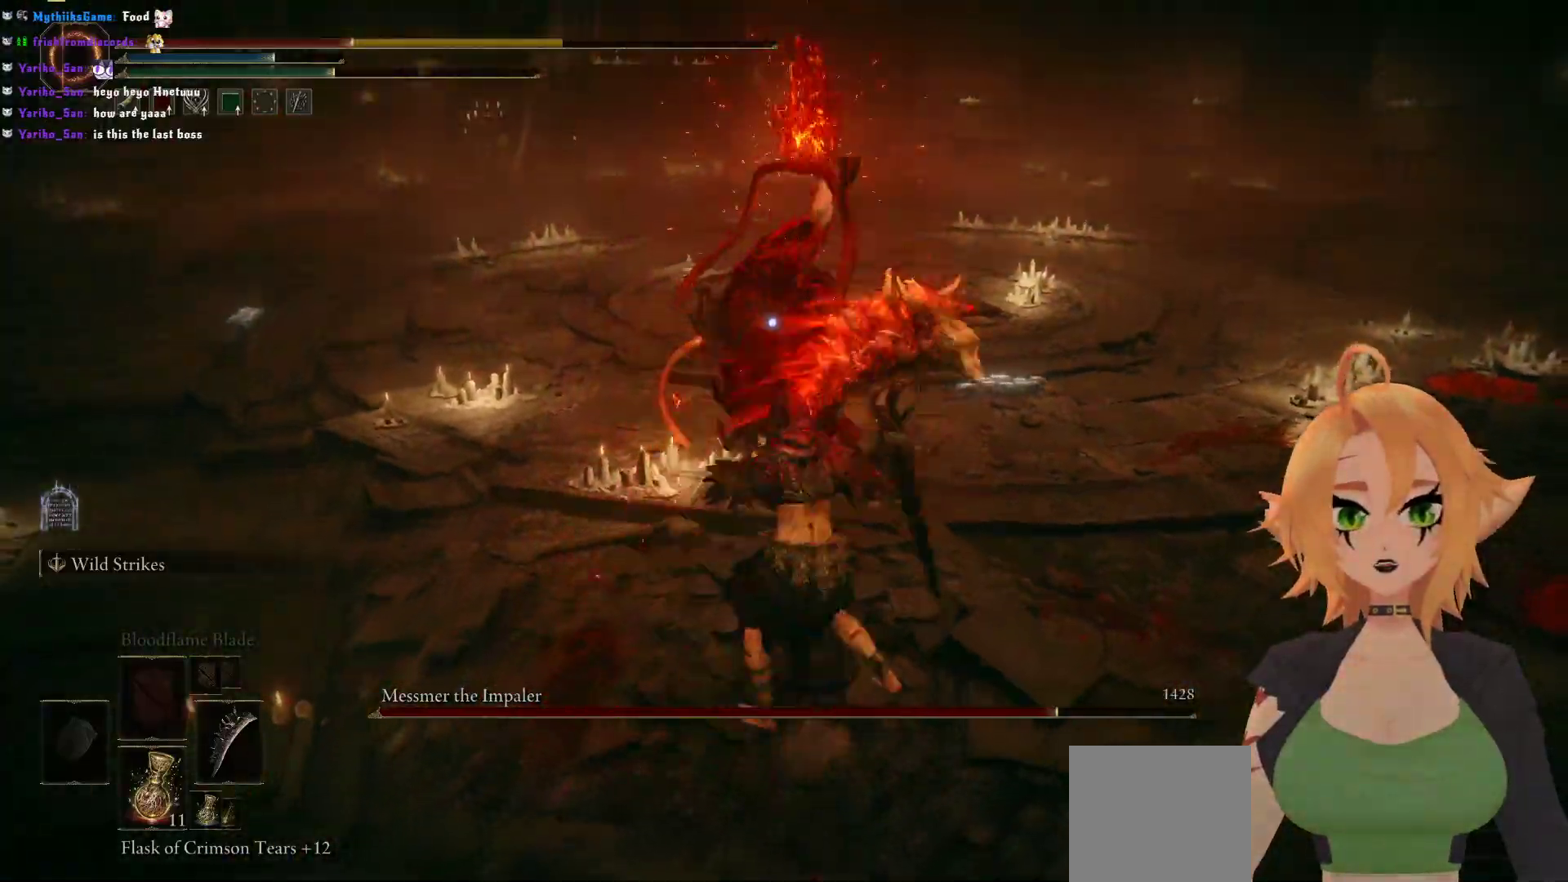
{"buttons": [], "left_stick": "center", "right_stick": "center", "events": [[50, "B", "up"], [183, "left_stick", "center"]]}
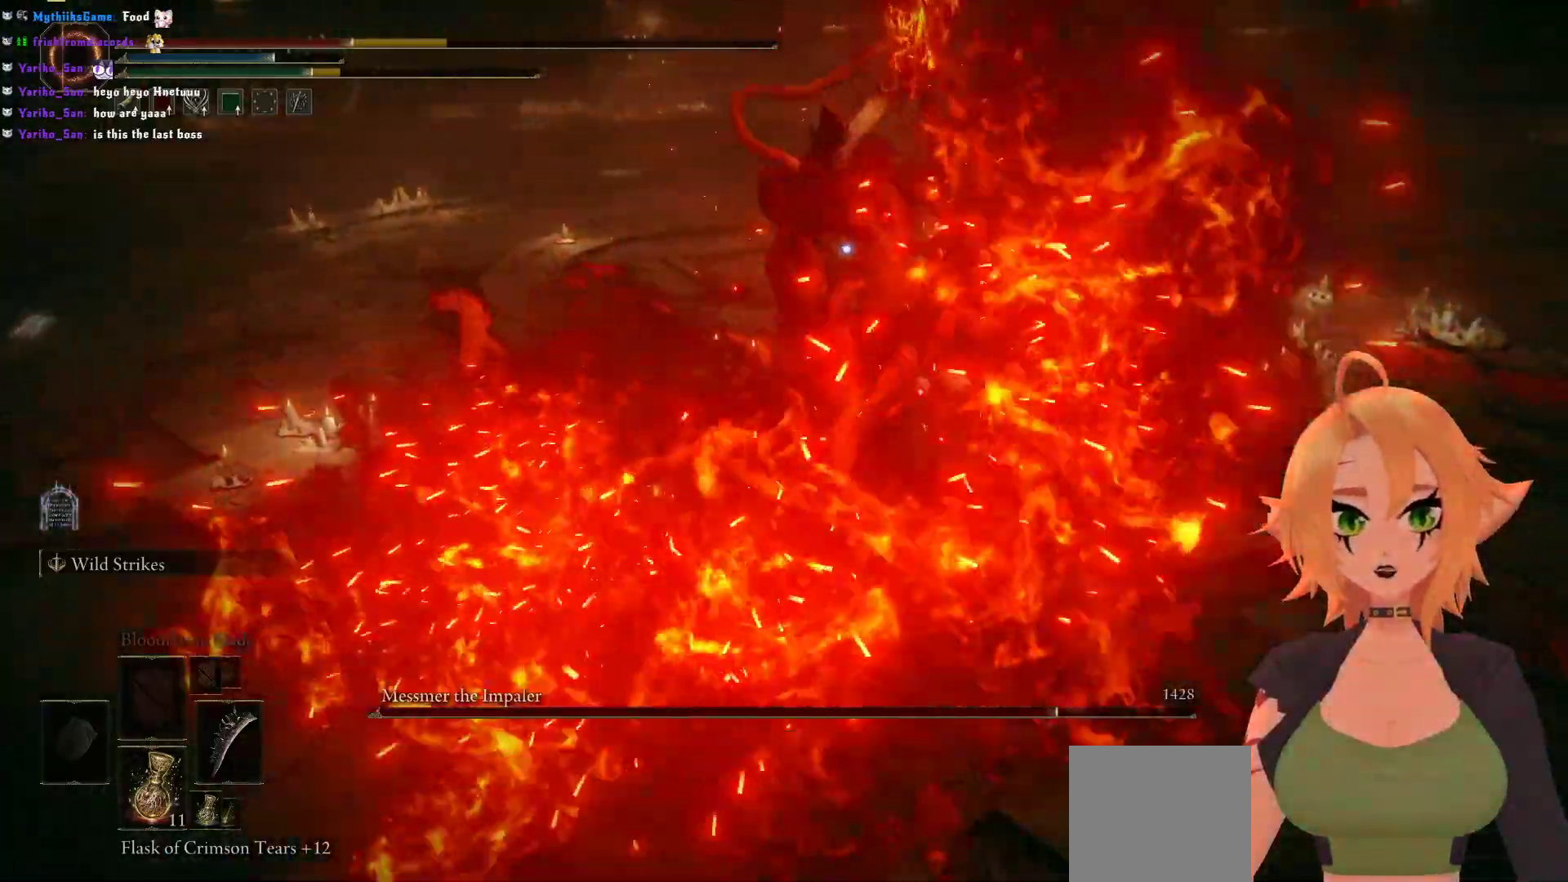
{"buttons": ["R2"], "left_stick": "up-right", "right_stick": "center", "events": [[167, "A", "down"], [317, "A", "up"], [350, "left_stick", "up-right"], [367, "R2", "down"]]}
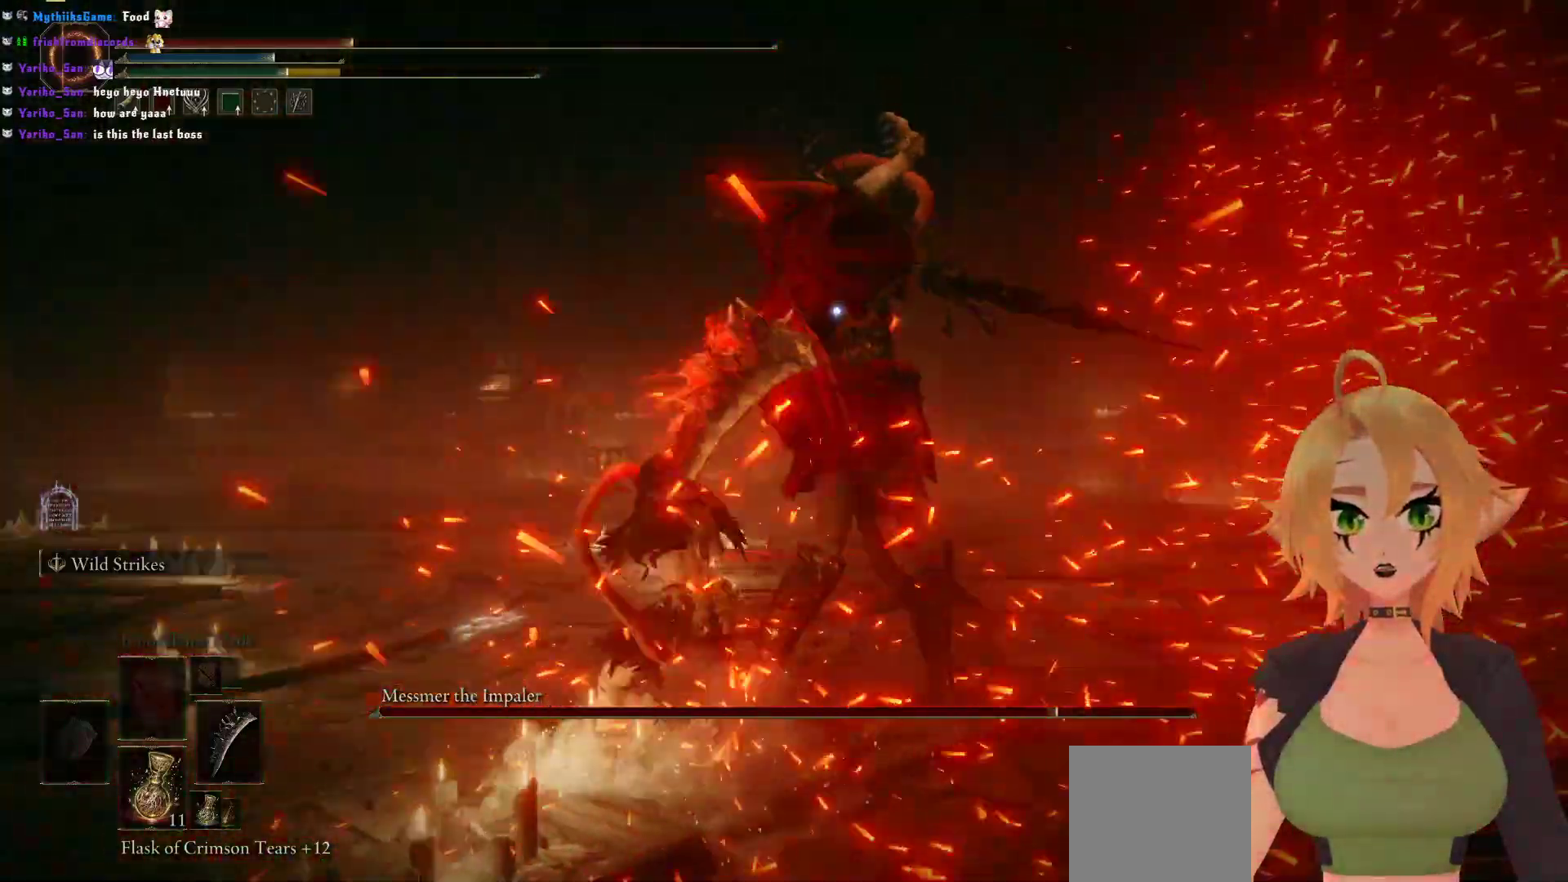
{"buttons": [], "left_stick": "up-right", "right_stick": "center", "events": [[283, "R2", "up"]]}
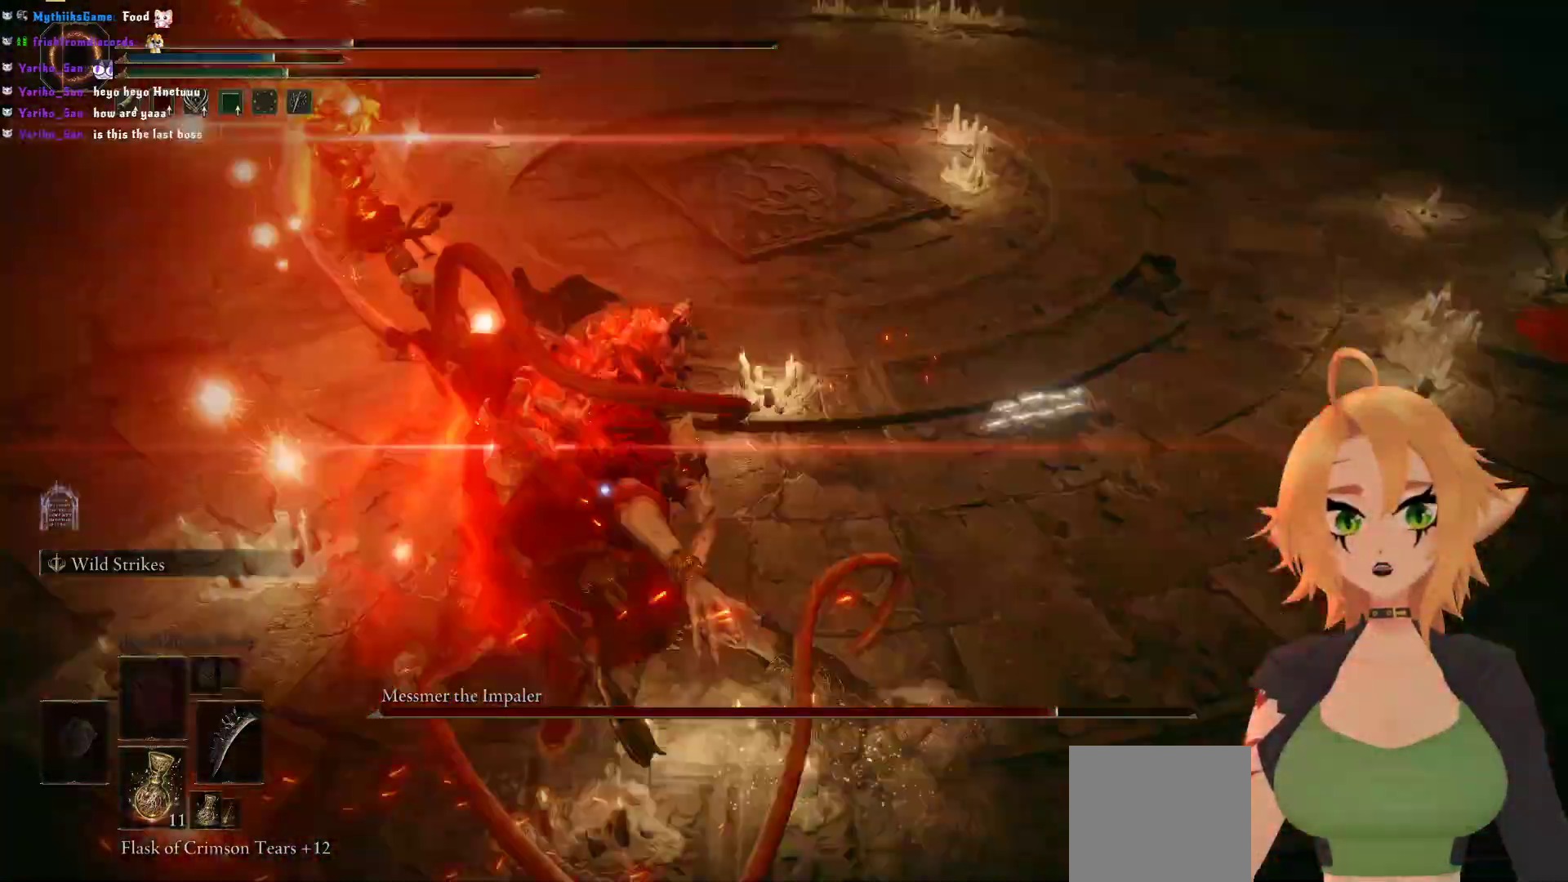
{"buttons": [], "left_stick": "center", "right_stick": "center", "events": [[383, "left_stick", "center"]]}
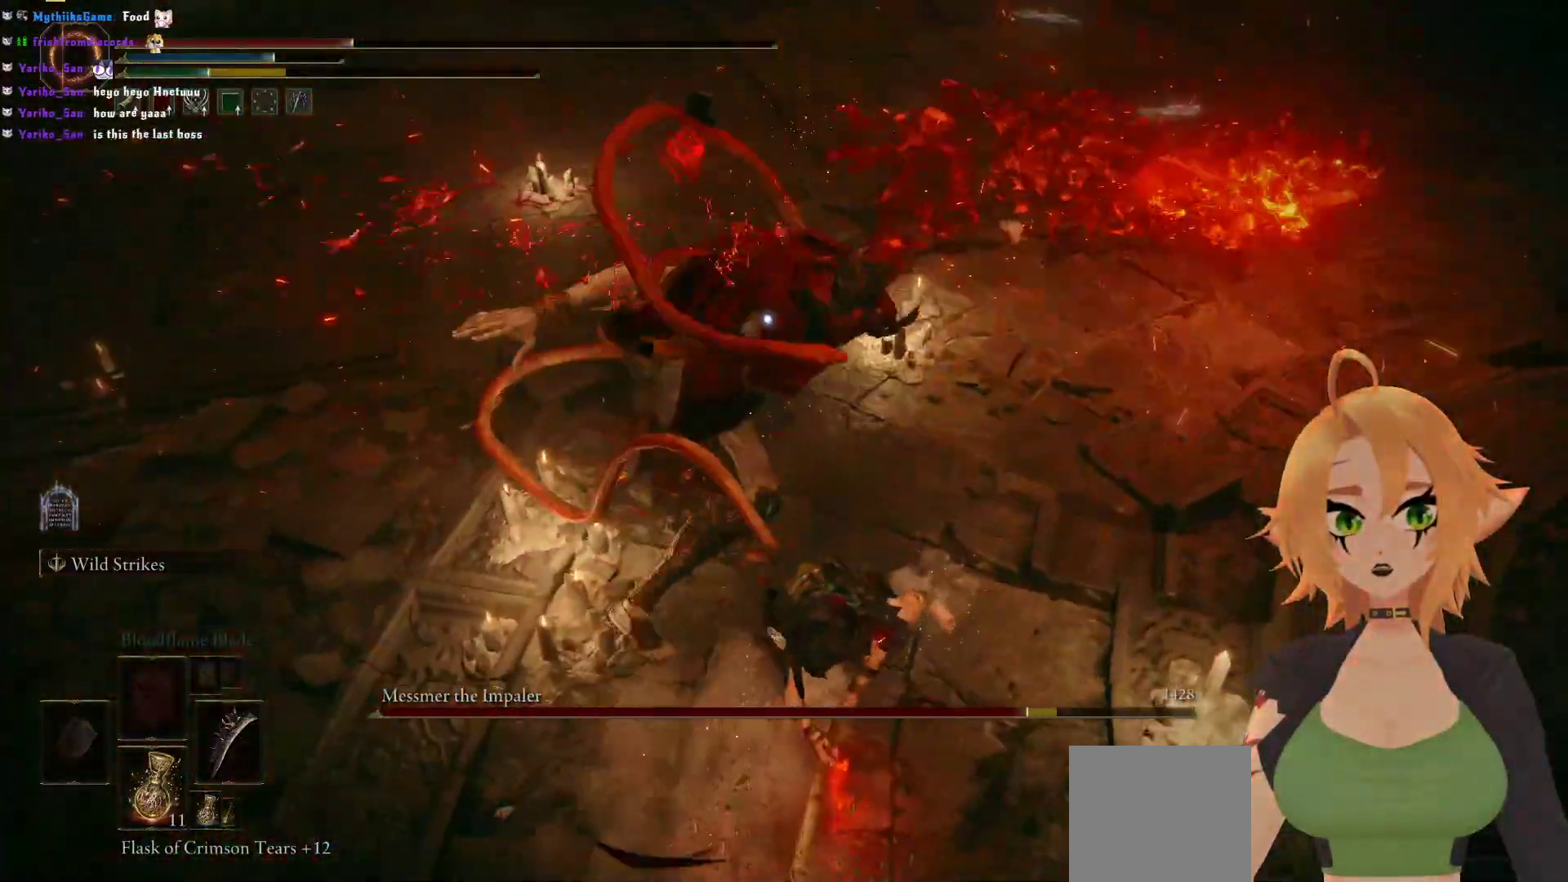
{"buttons": [], "left_stick": "down", "right_stick": "center", "events": [[167, "left_stick", "down"], [233, "B", "down"], [350, "B", "up"]]}
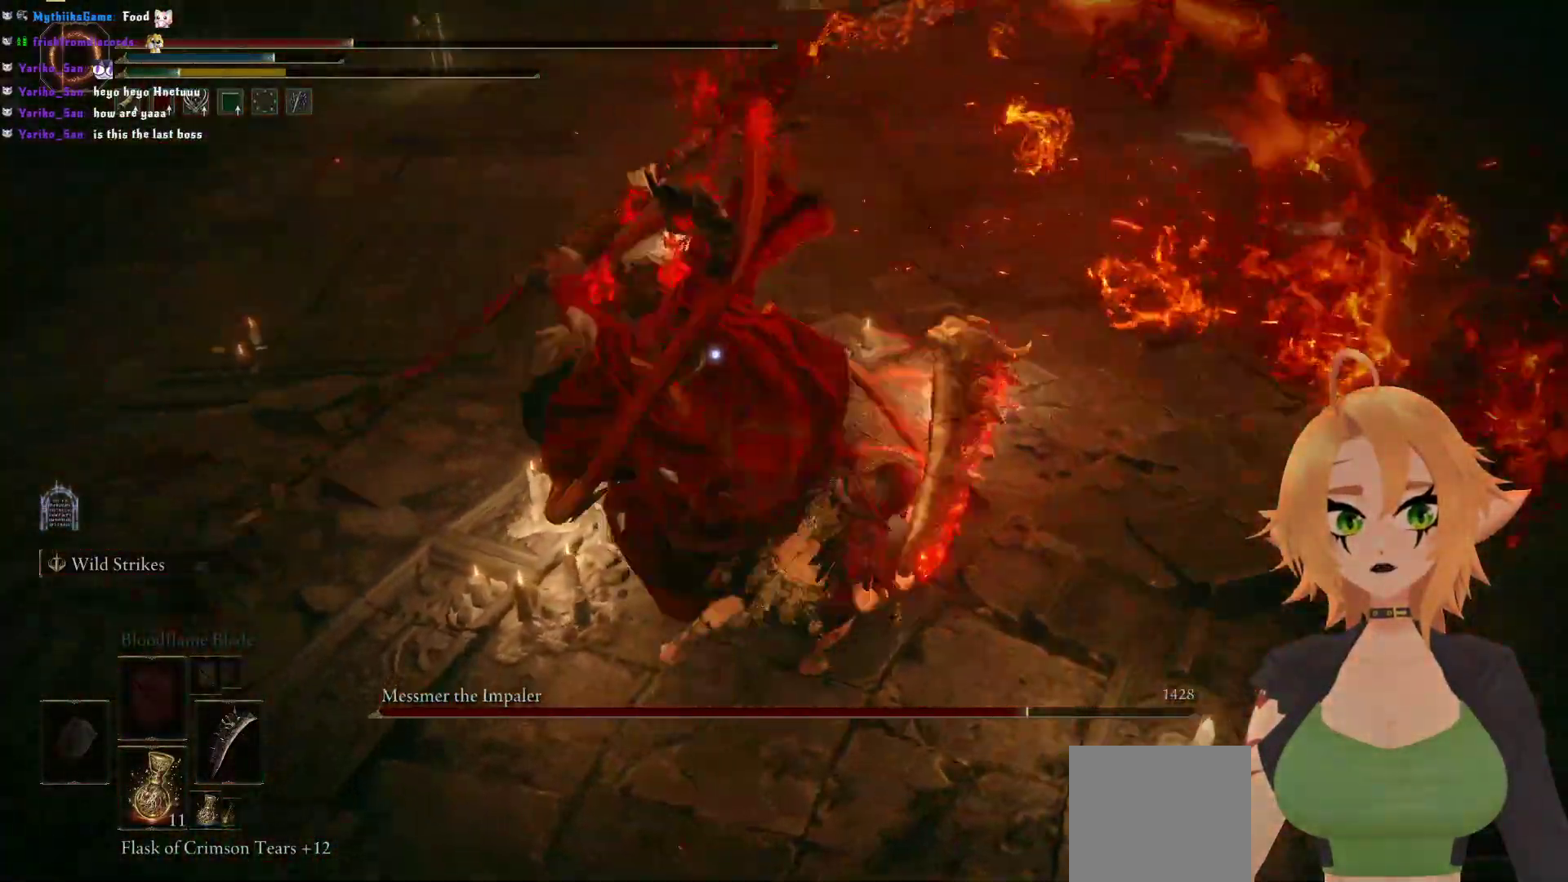
{"buttons": [], "left_stick": "center", "right_stick": "center", "events": [[50, "left_stick", "center"]]}
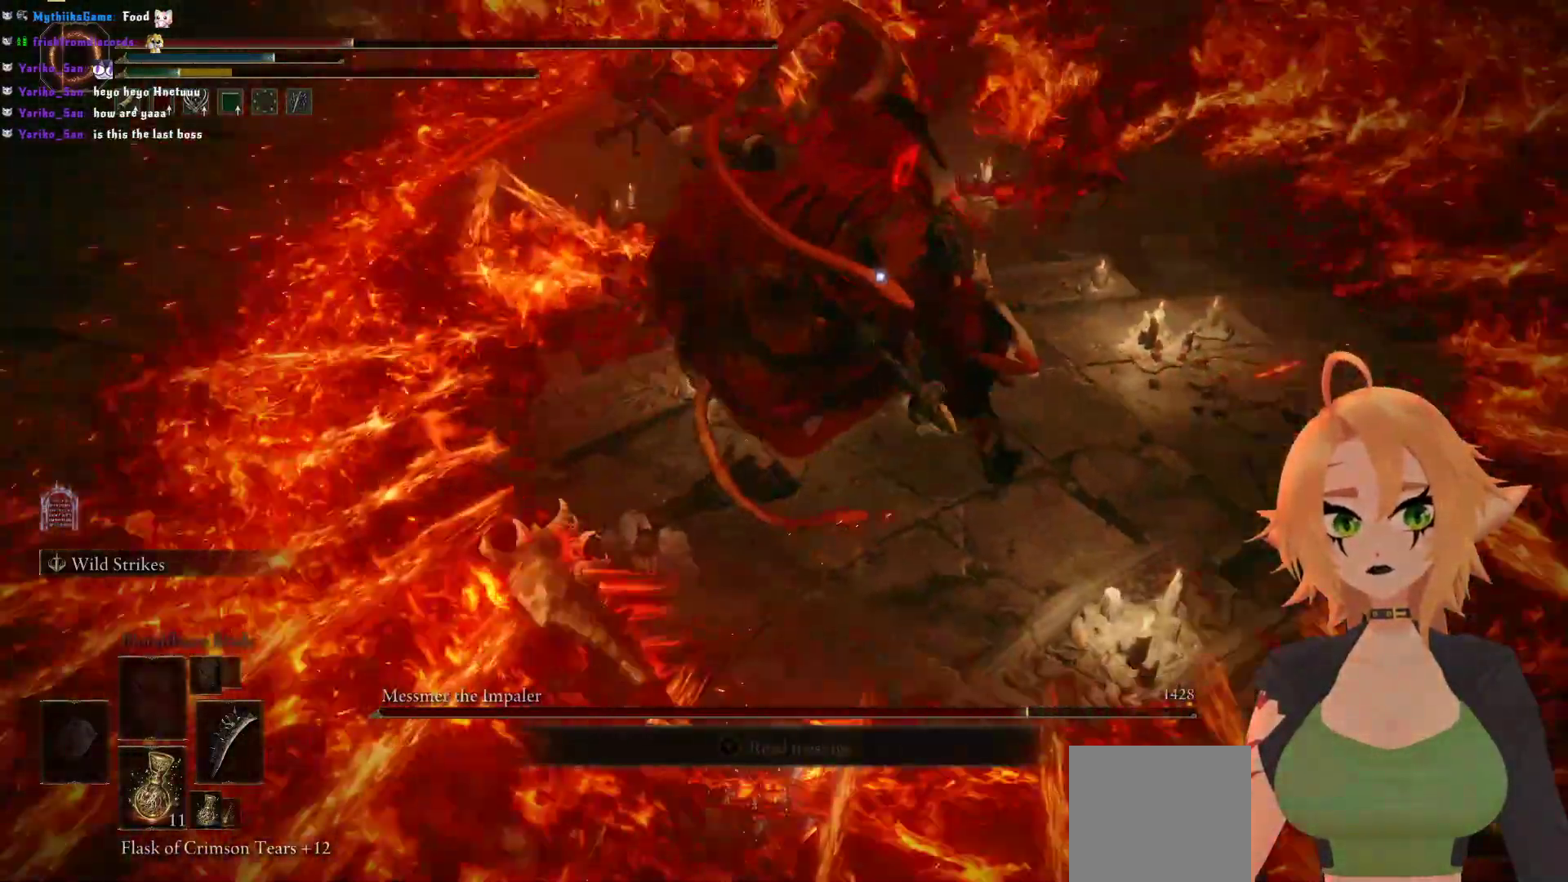
{"buttons": ["R2"], "left_stick": "up", "right_stick": "center", "events": [[17, "left_stick", "up"], [100, "A", "down"], [233, "A", "up"], [283, "R2", "down"]]}
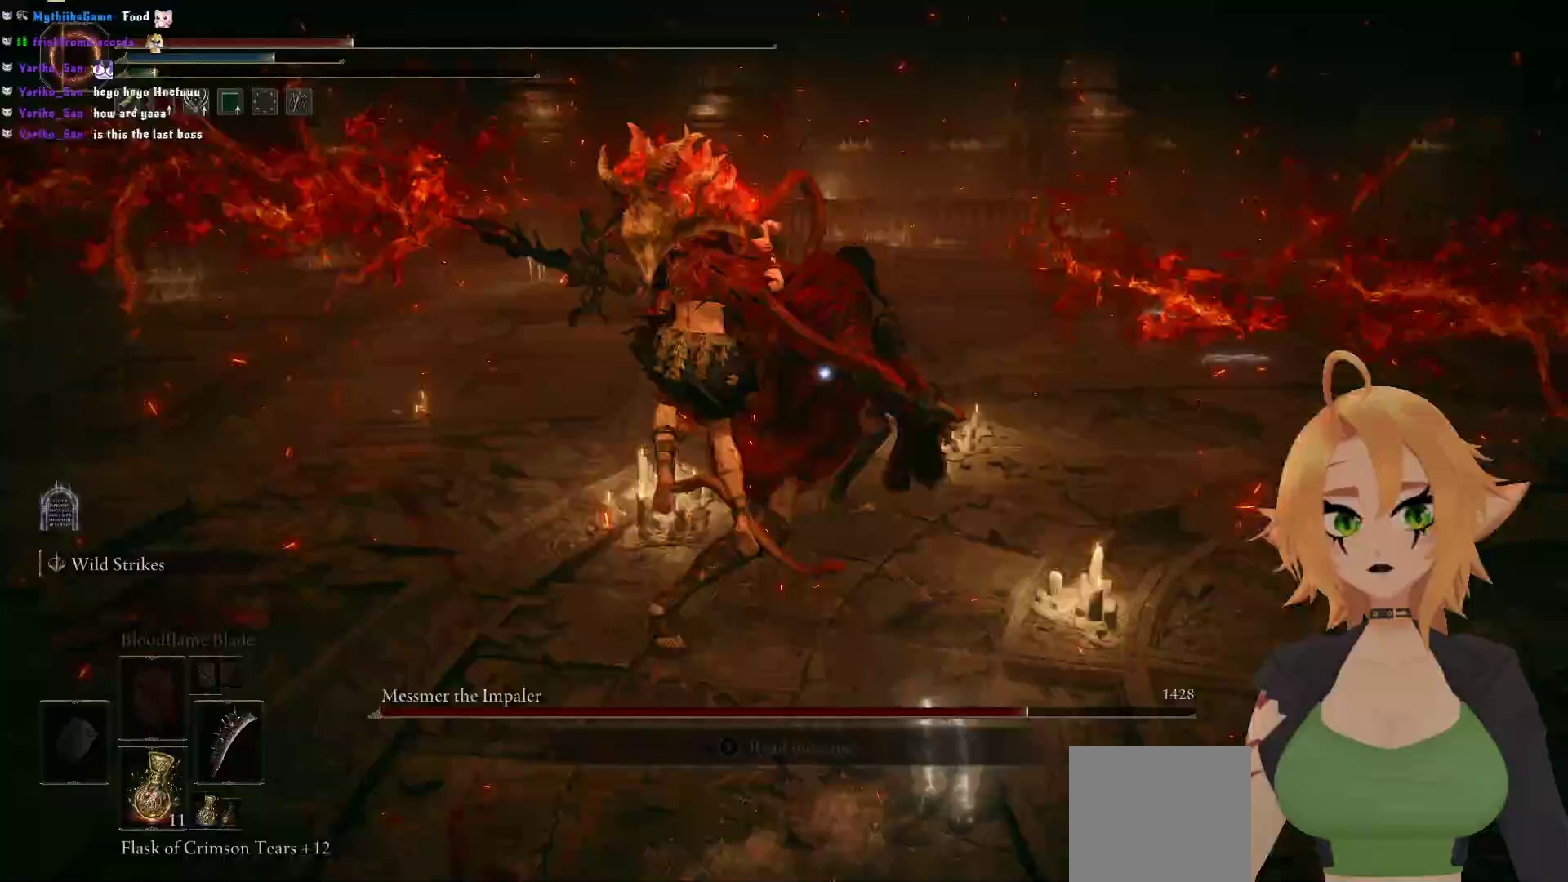
{"buttons": ["R2"], "left_stick": "up-right", "right_stick": "center", "events": [[267, "left_stick", "up-right"]]}
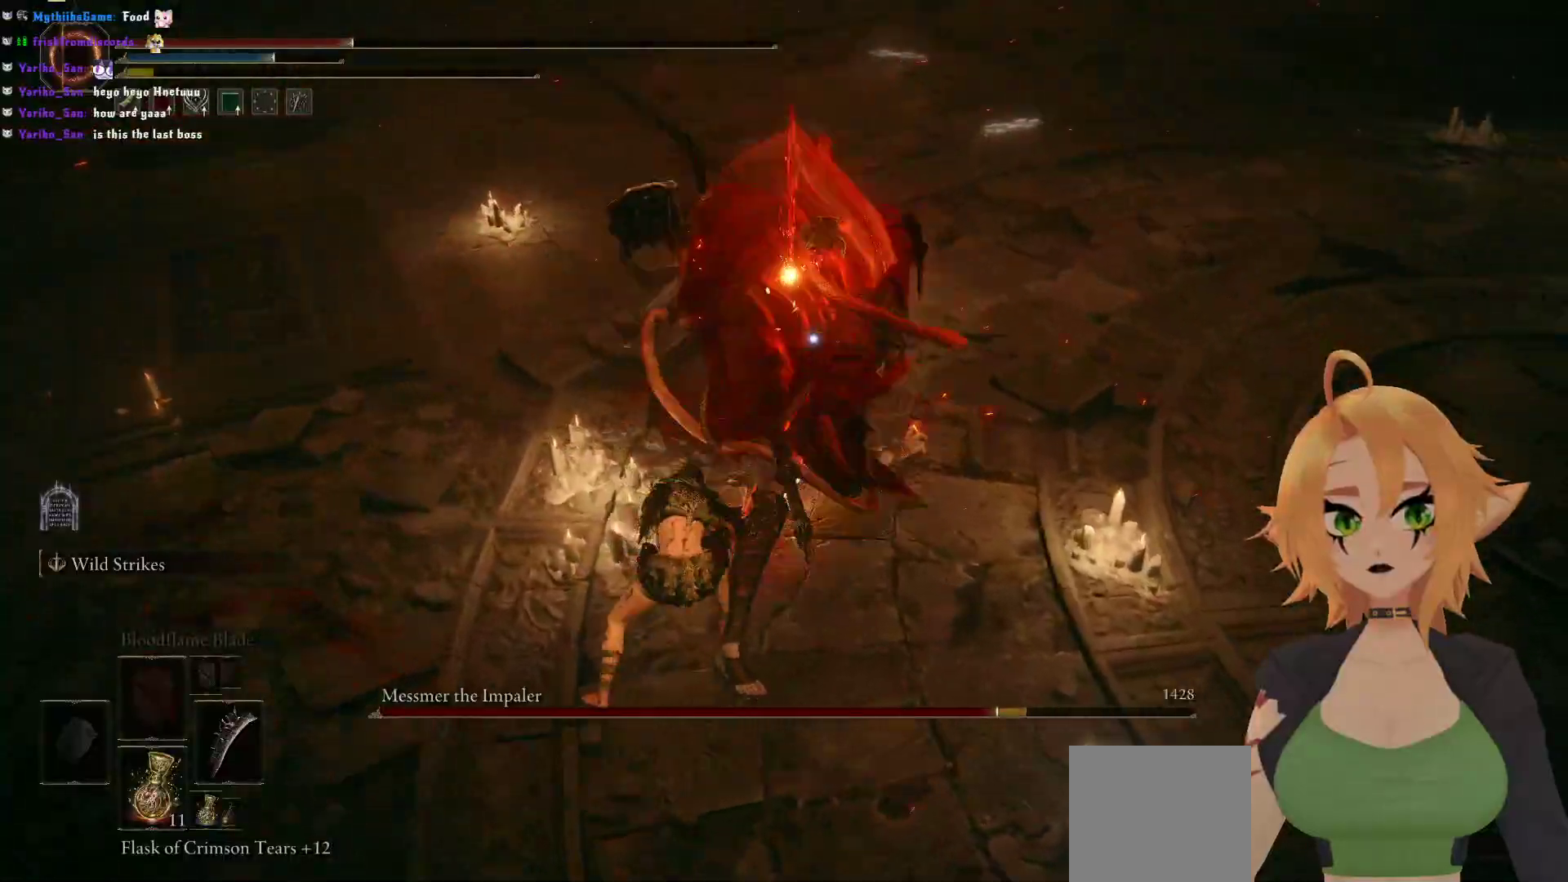
{"buttons": ["B"], "left_stick": "down", "right_stick": "center", "events": [[33, "R2", "up"], [183, "left_stick", "center"], [333, "left_stick", "down"], [417, "B", "down"]]}
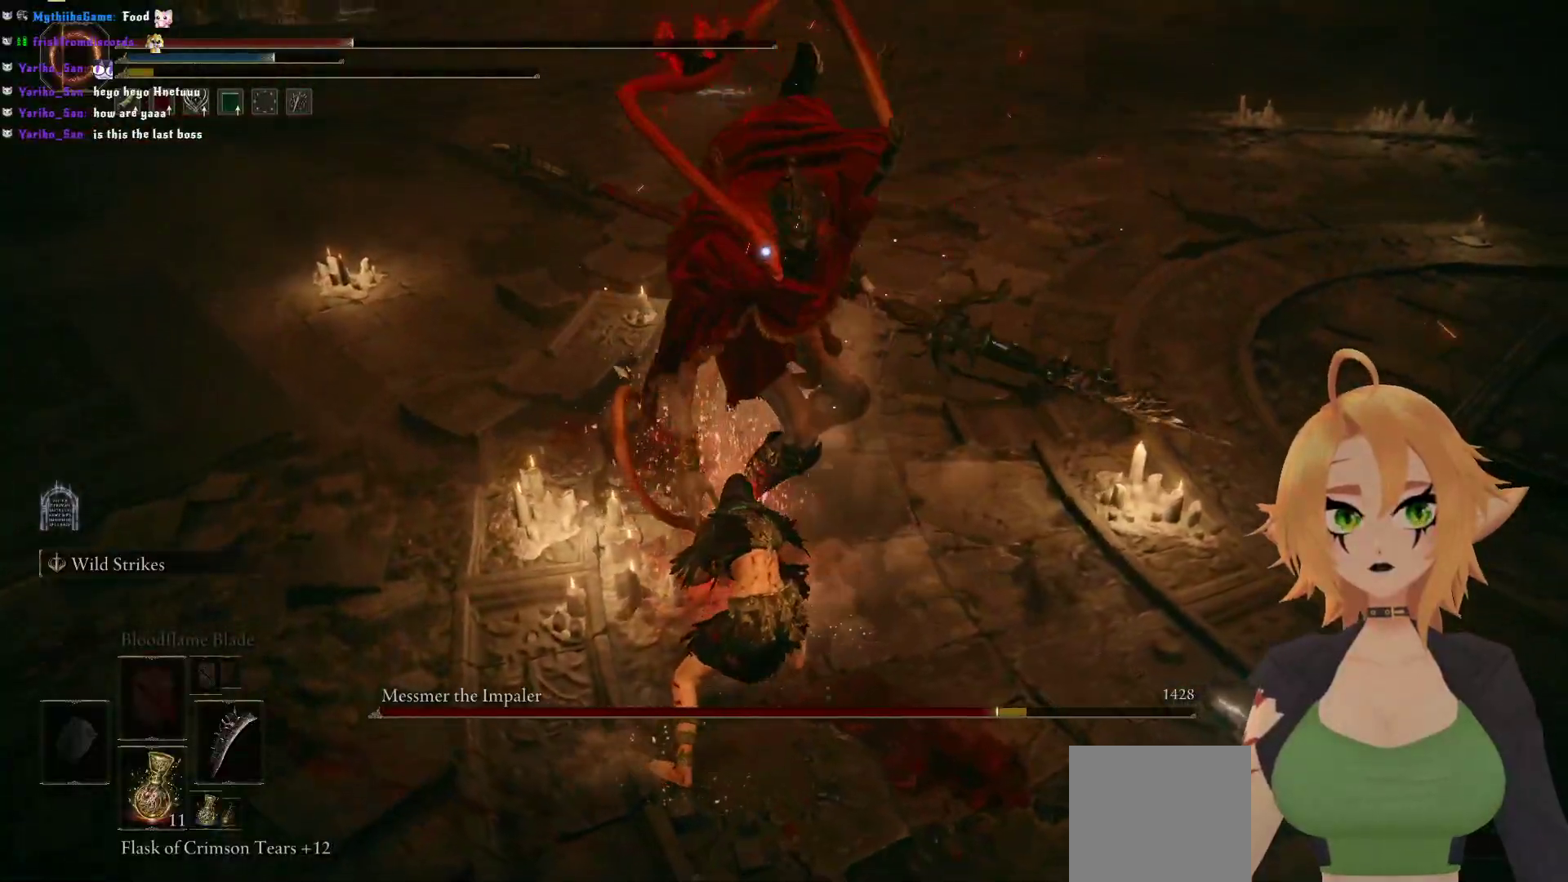
{"buttons": [], "left_stick": "down", "right_stick": "center", "events": [[67, "B", "up"]]}
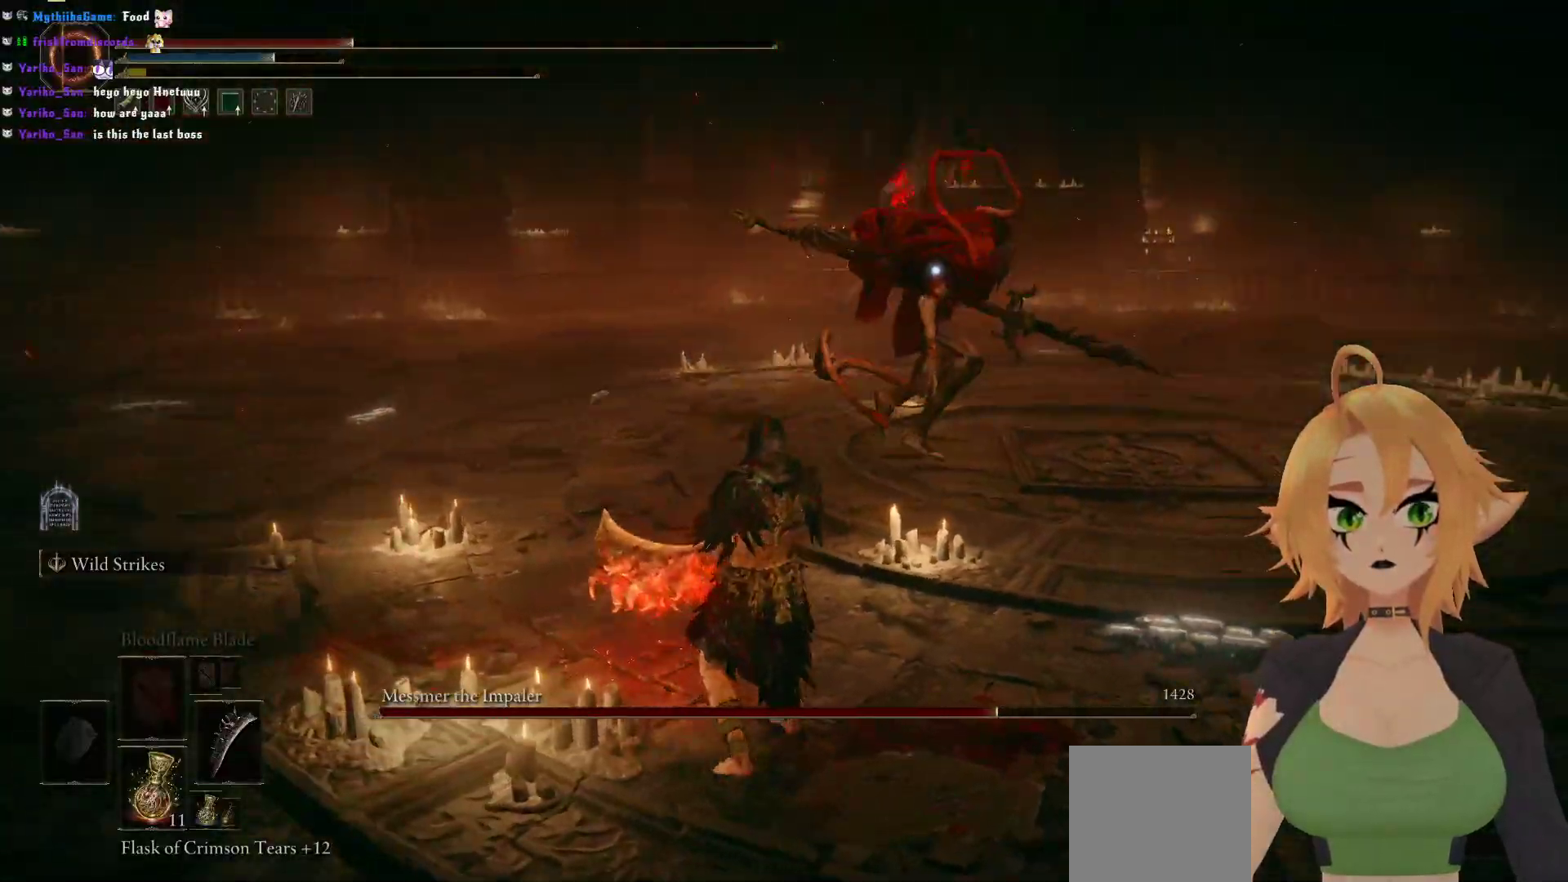
{"buttons": [], "left_stick": "down", "right_stick": "center", "events": []}
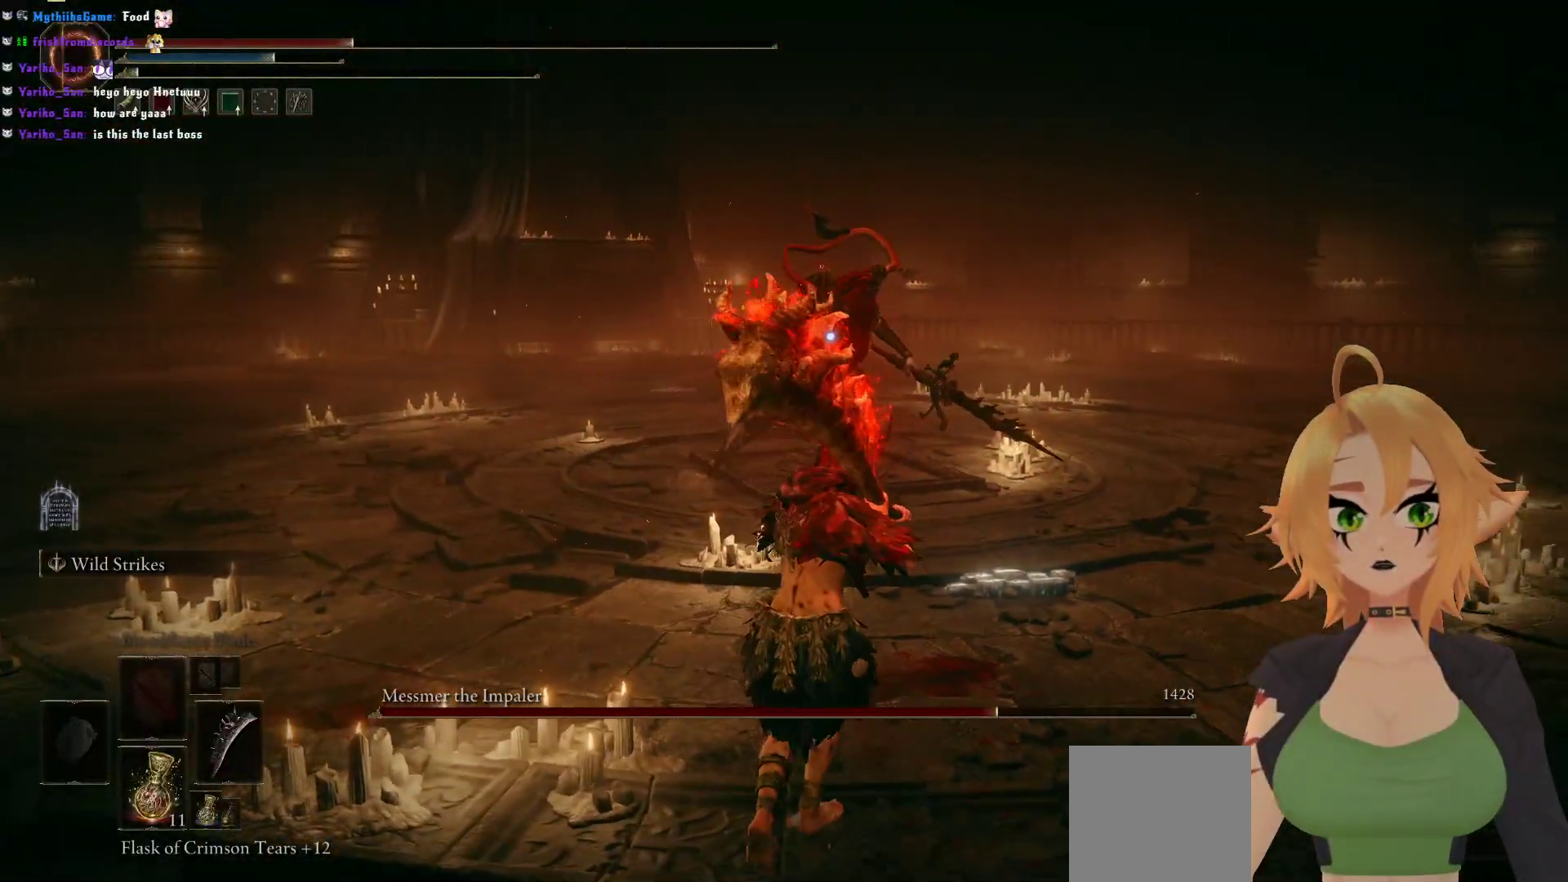
{"buttons": [], "left_stick": "down-left", "right_stick": "center", "events": [[17, "X", "down"], [267, "X", "up"], [383, "left_stick", "down-left"]]}
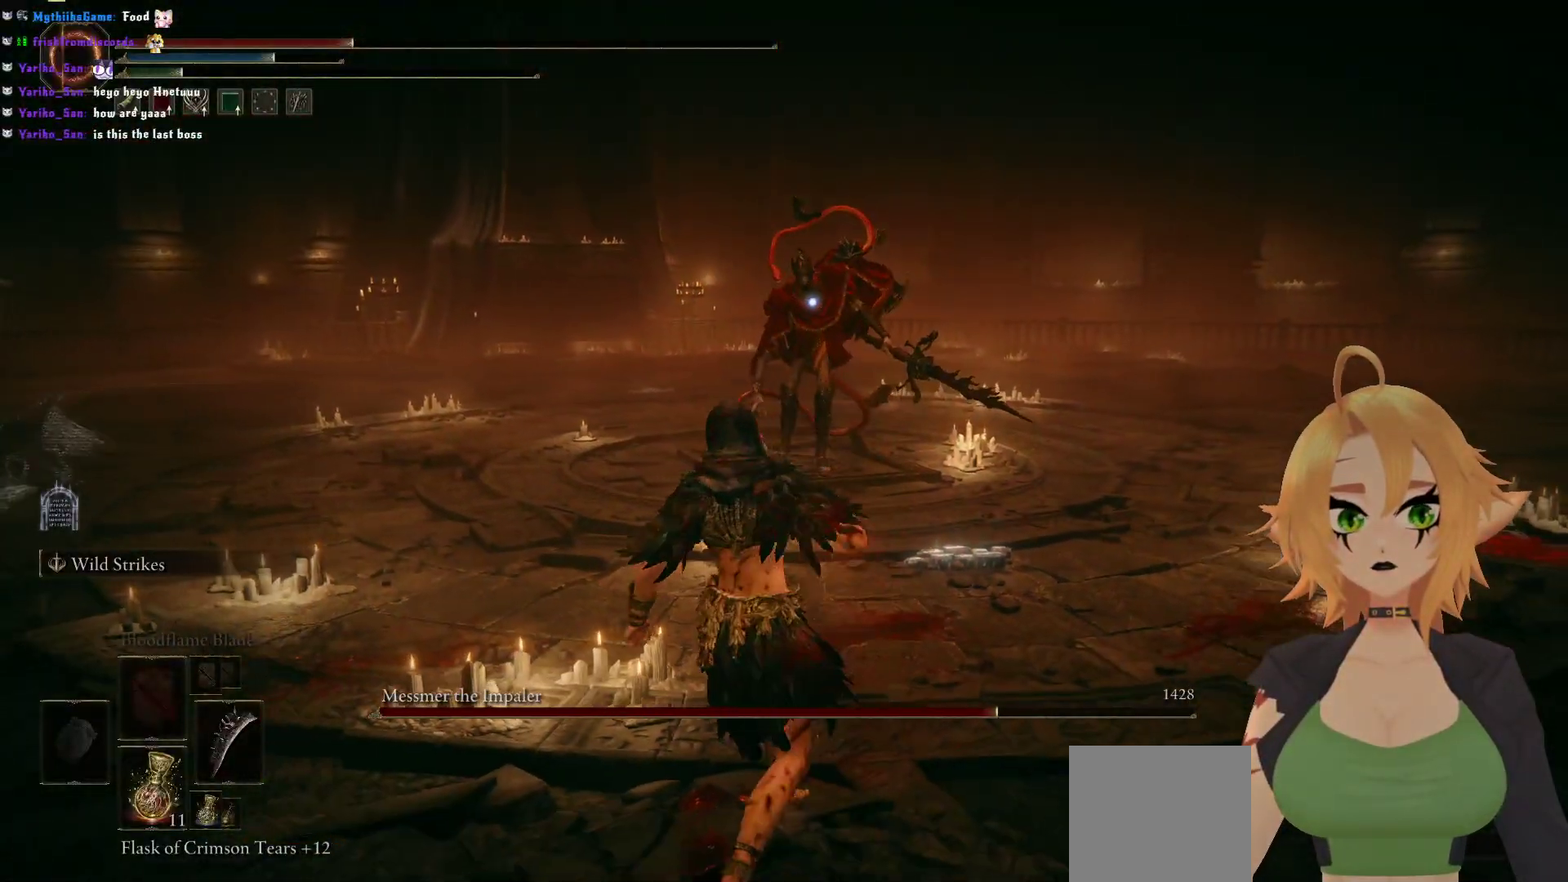
{"buttons": [], "left_stick": "down-left", "right_stick": "center", "events": []}
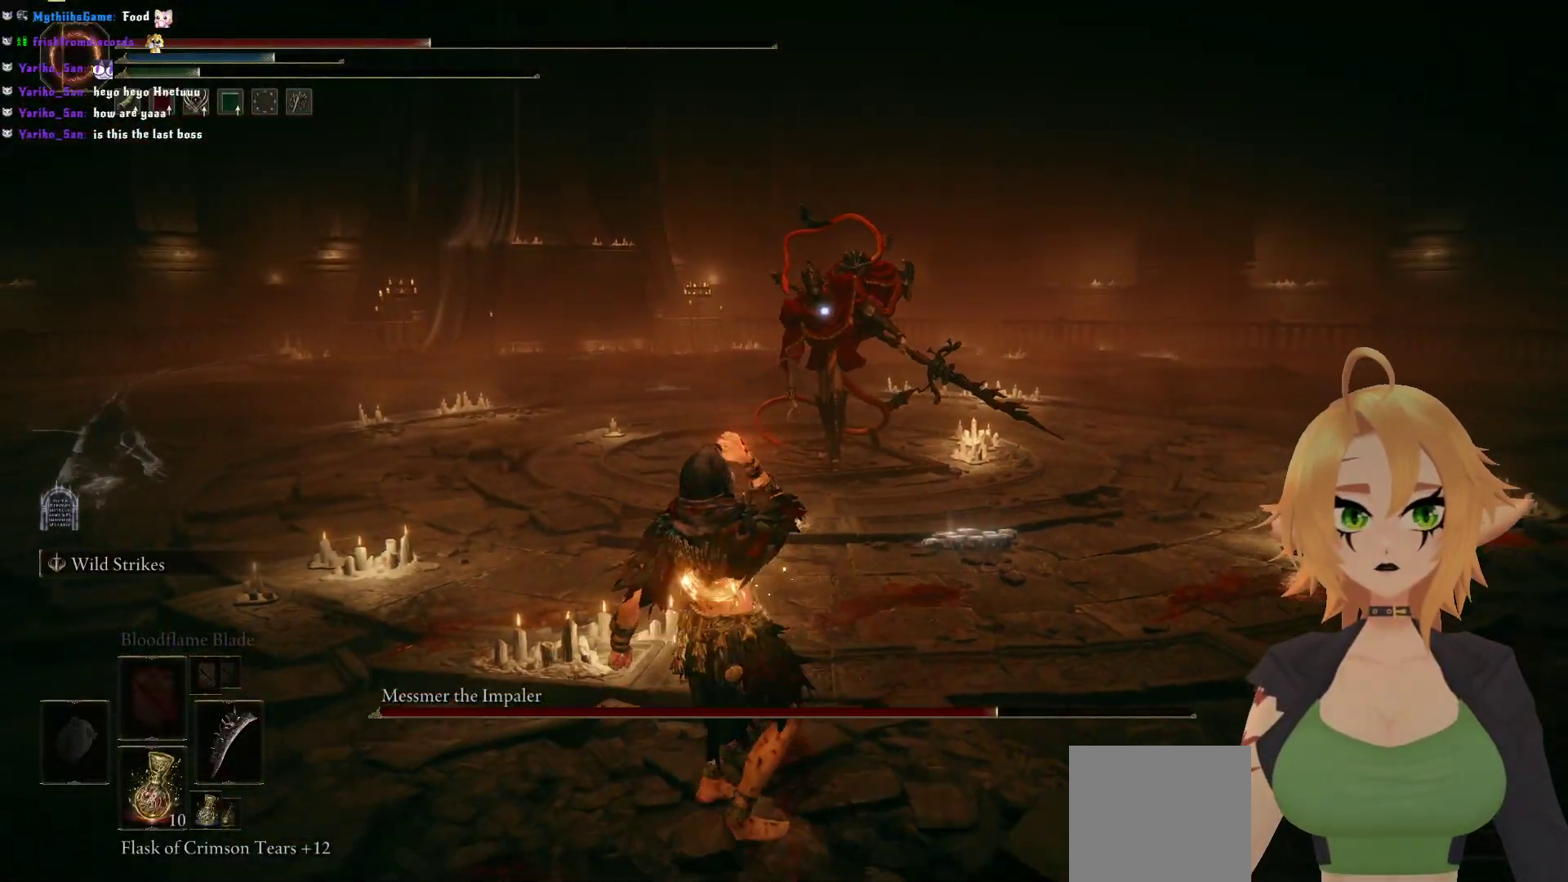
{"buttons": [], "left_stick": "down-left", "right_stick": "center", "events": []}
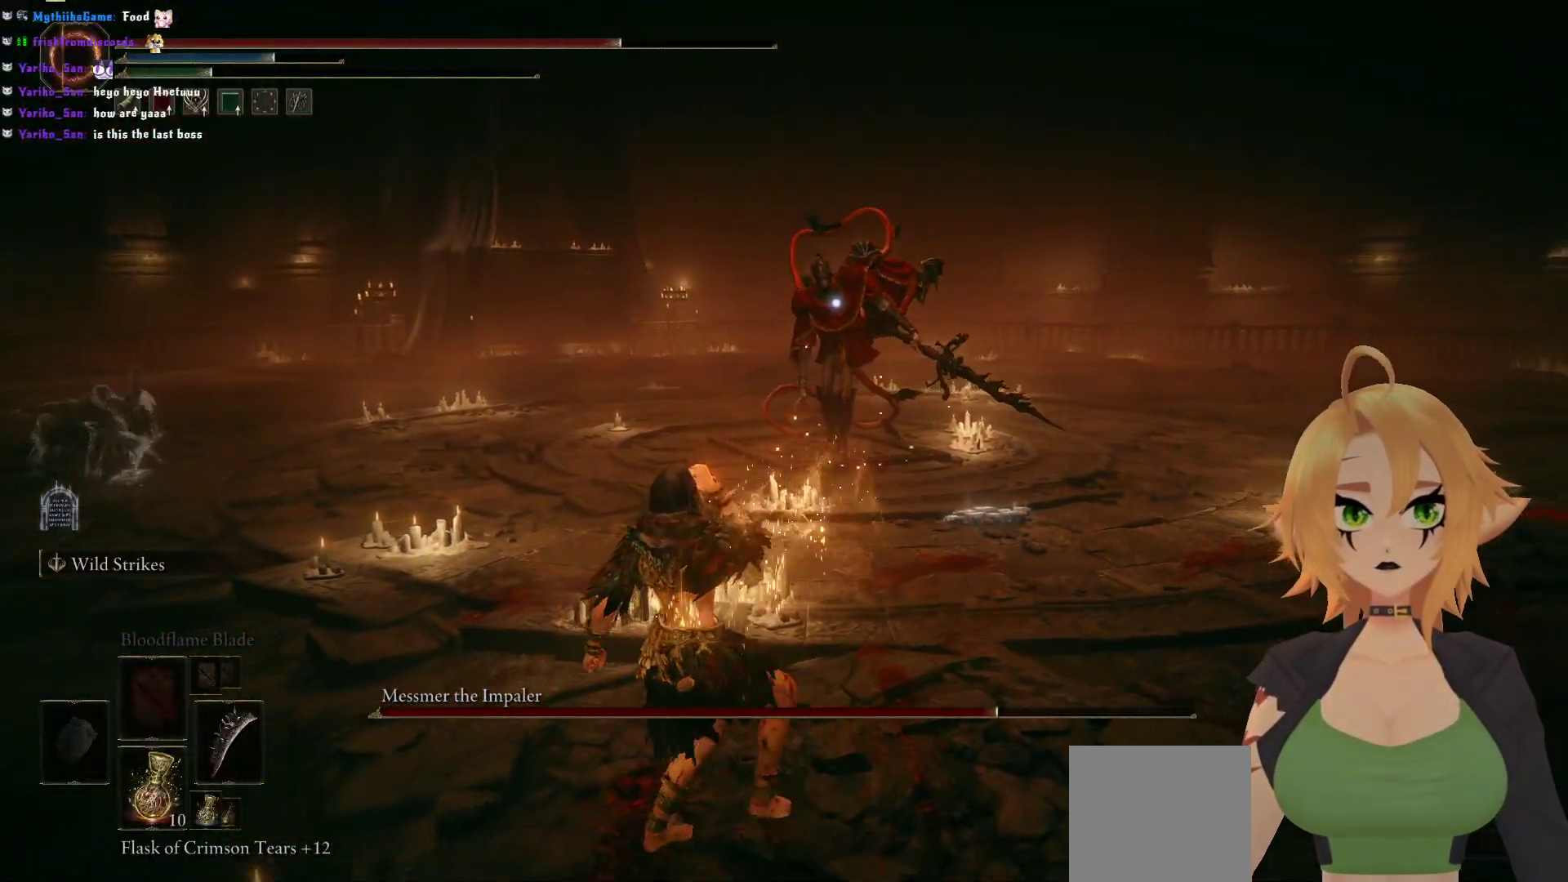
{"buttons": [], "left_stick": "down-left", "right_stick": "center", "events": []}
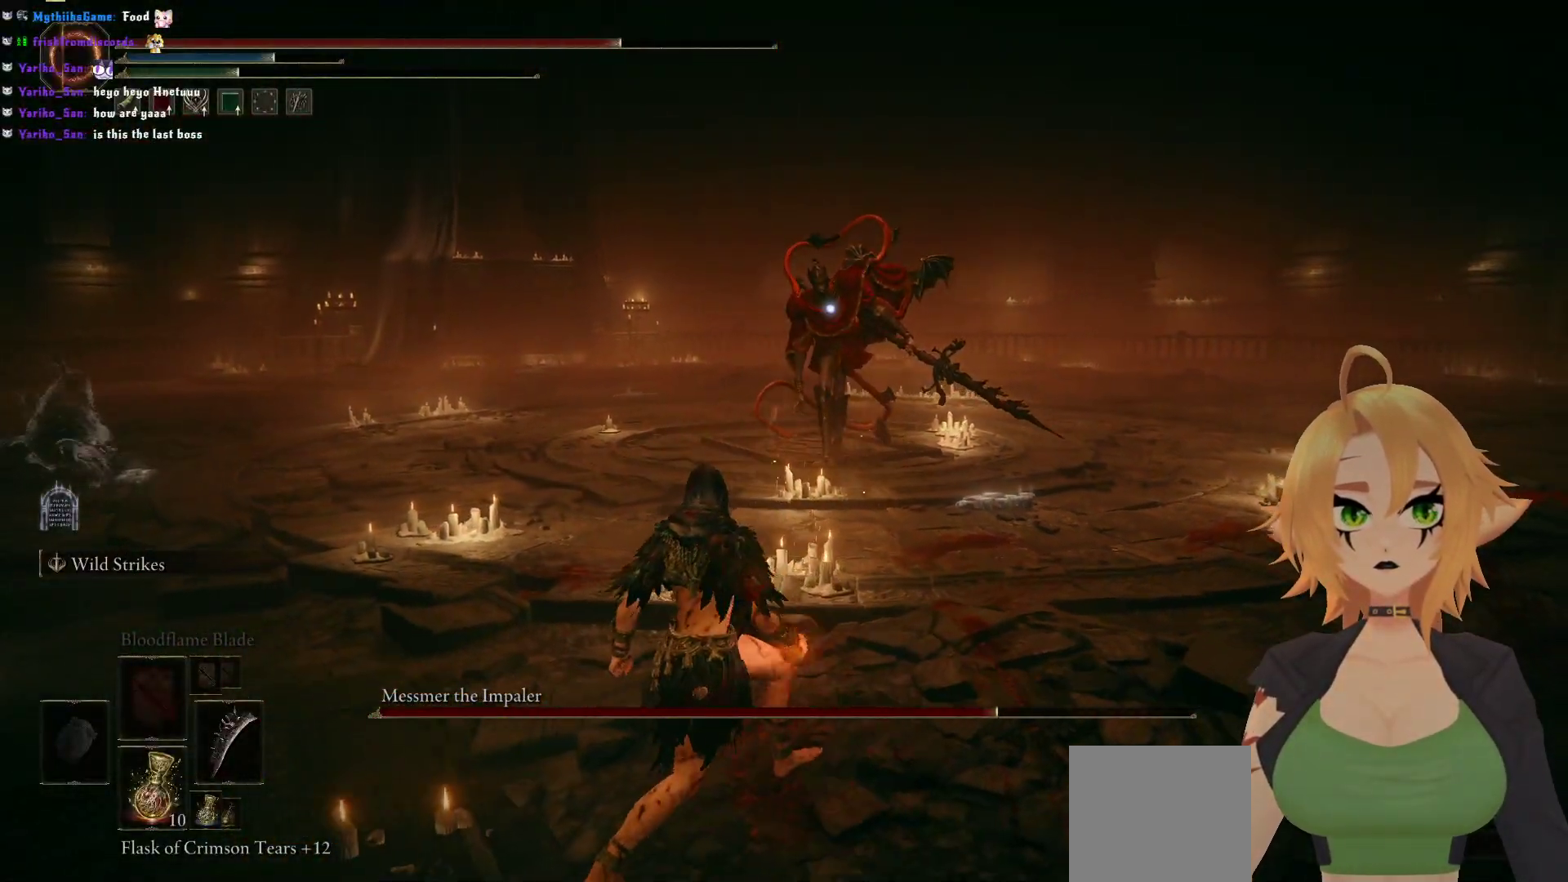
{"buttons": [], "left_stick": "down-left", "right_stick": "center", "events": []}
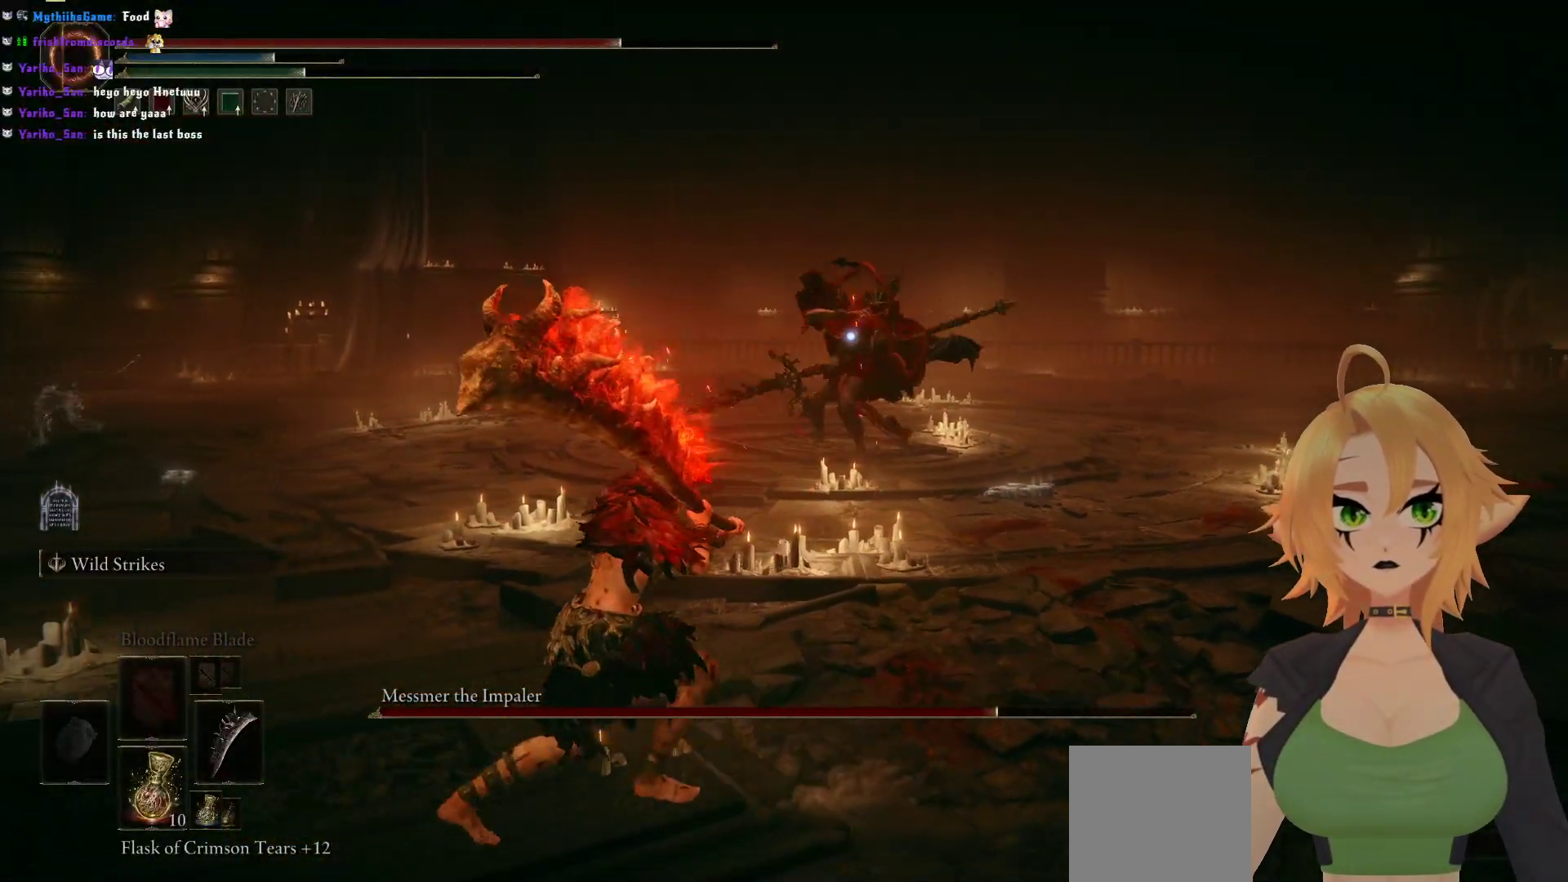
{"buttons": [], "left_stick": "left", "right_stick": "center", "events": [[400, "left_stick", "left"]]}
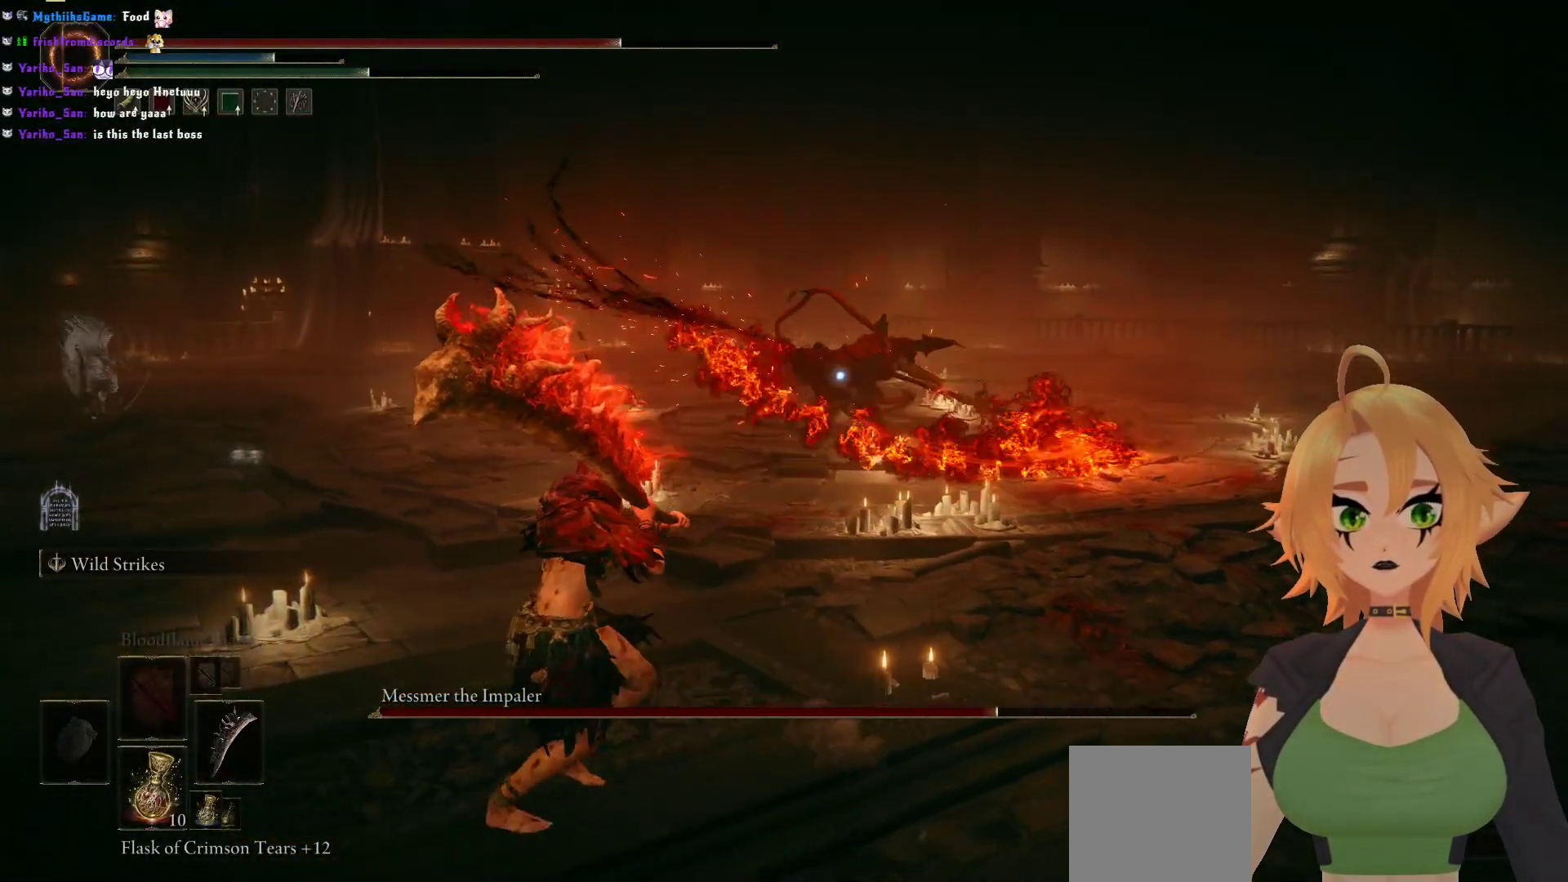
{"buttons": [], "left_stick": "left", "right_stick": "center", "events": []}
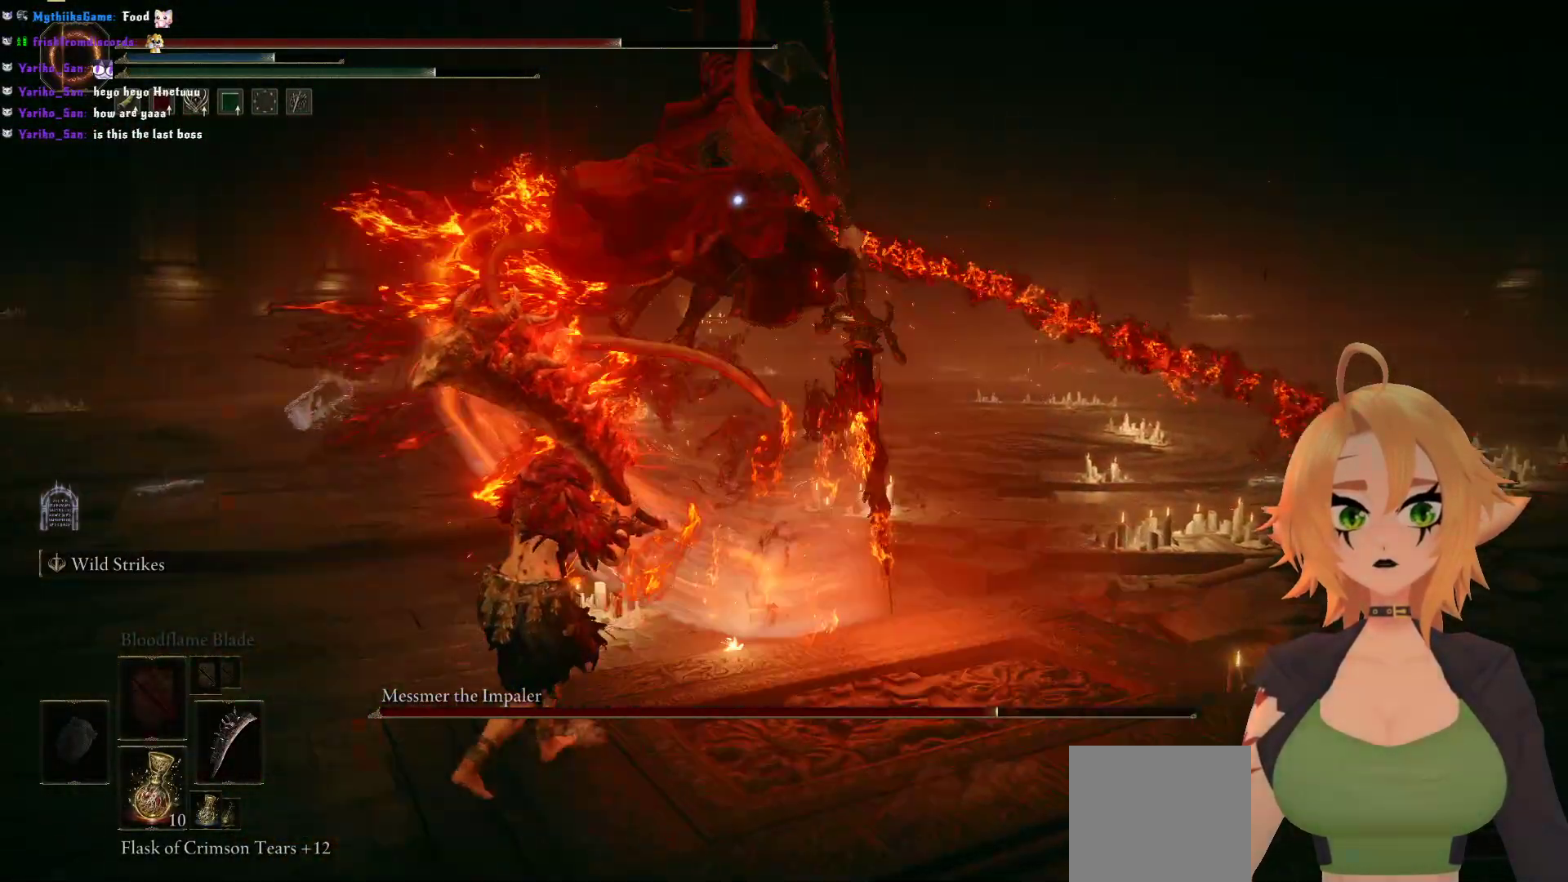
{"buttons": [], "left_stick": "center", "right_stick": "center", "events": [[150, "B", "down"], [150, "left_stick", "up-left"], [317, "B", "up"], [383, "left_stick", "center"]]}
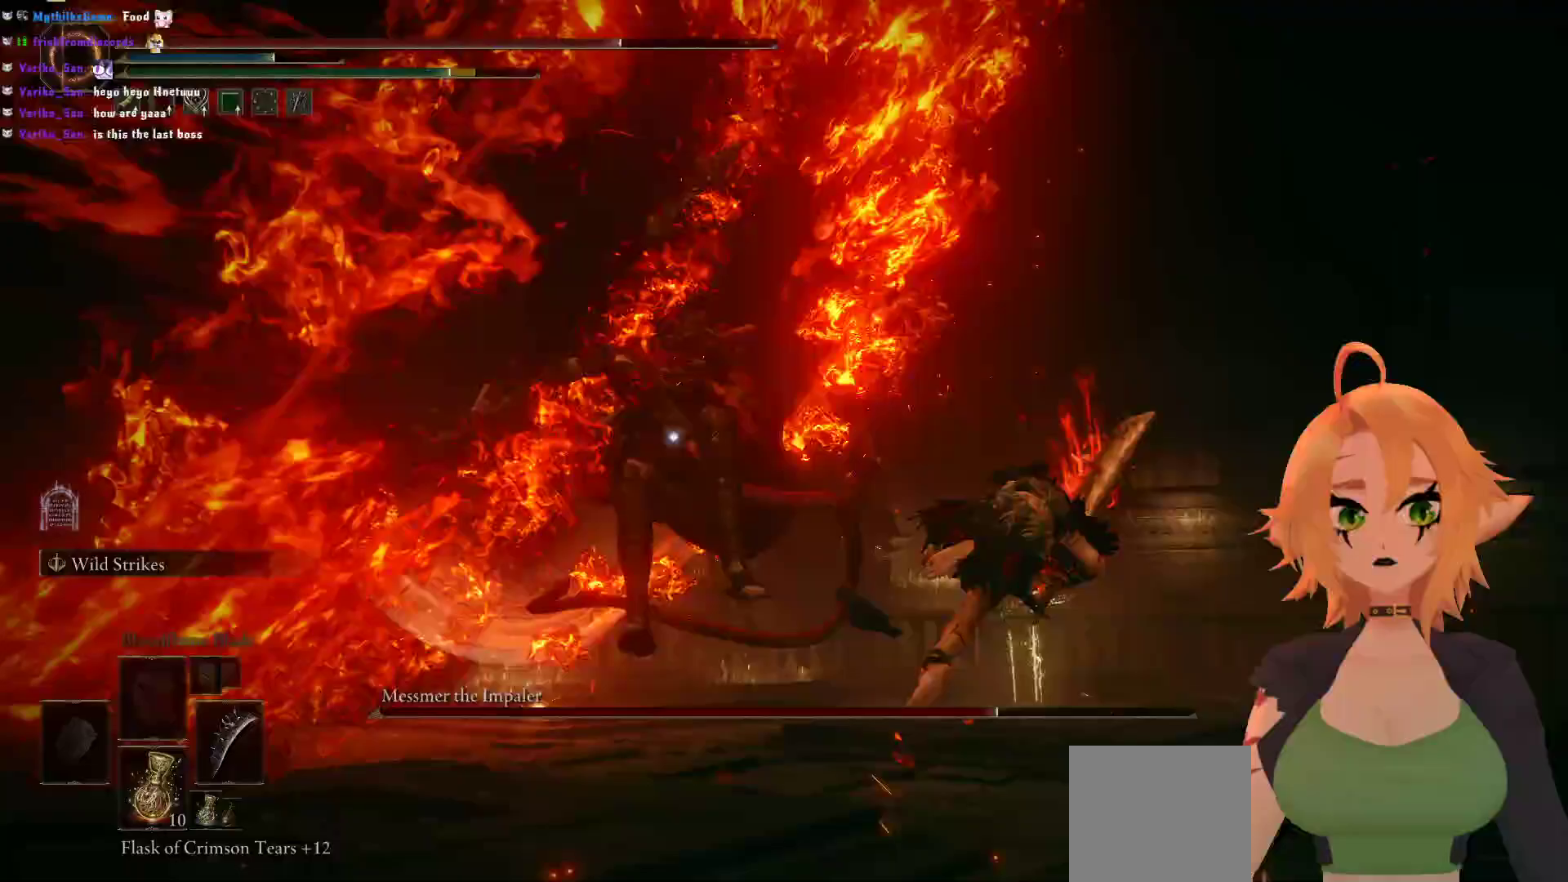
{"buttons": [], "left_stick": "up-left", "right_stick": "center", "events": [[467, "left_stick", "up-left"]]}
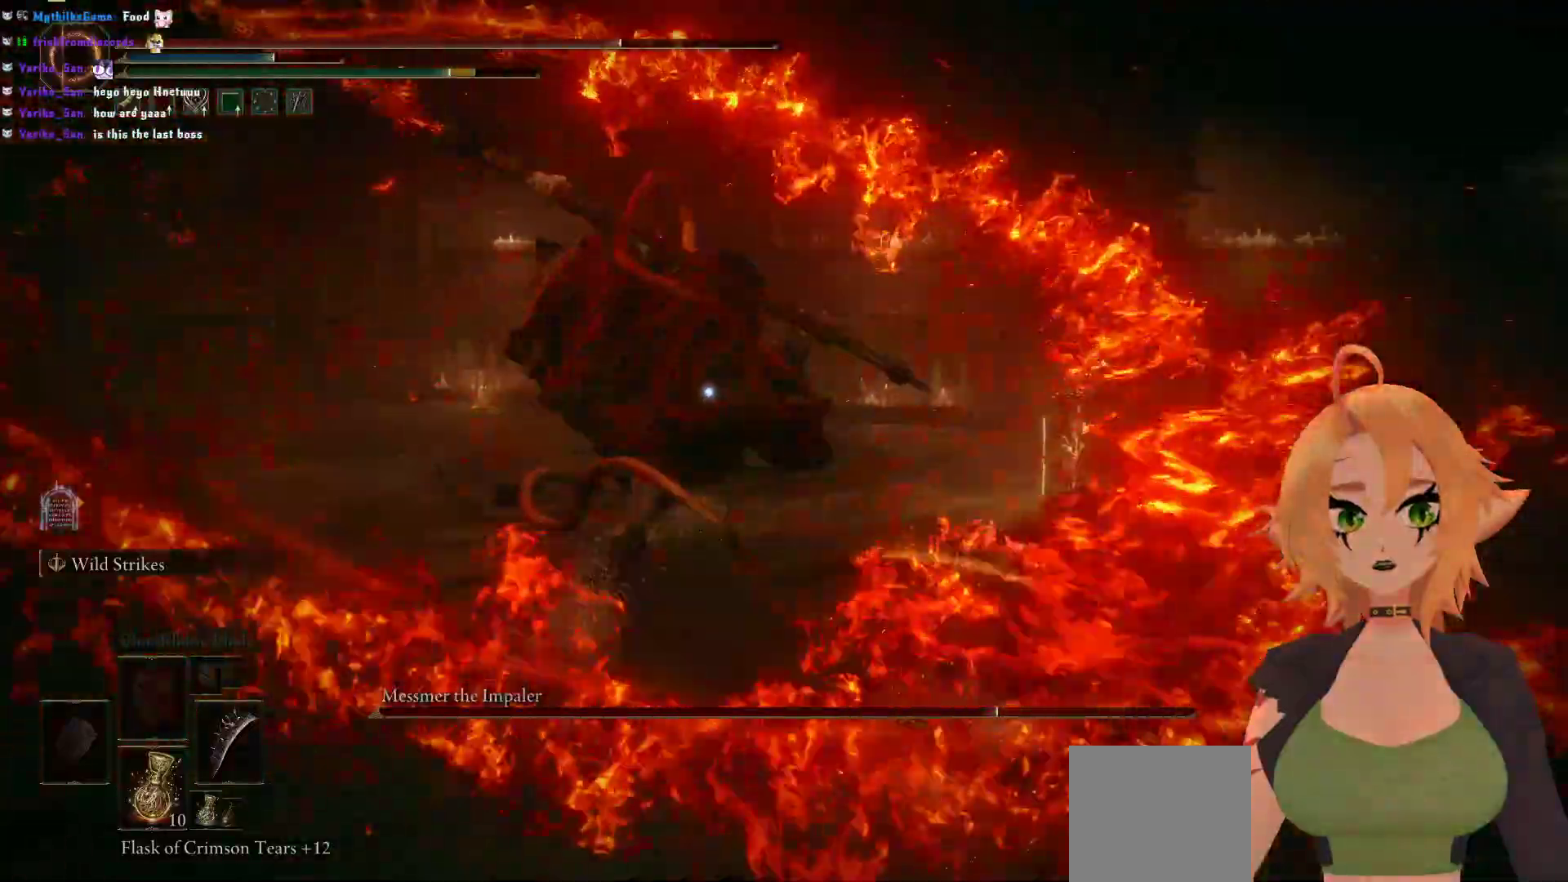
{"buttons": [], "left_stick": "up-left", "right_stick": "center", "events": [[200, "B", "down"], [400, "B", "up"]]}
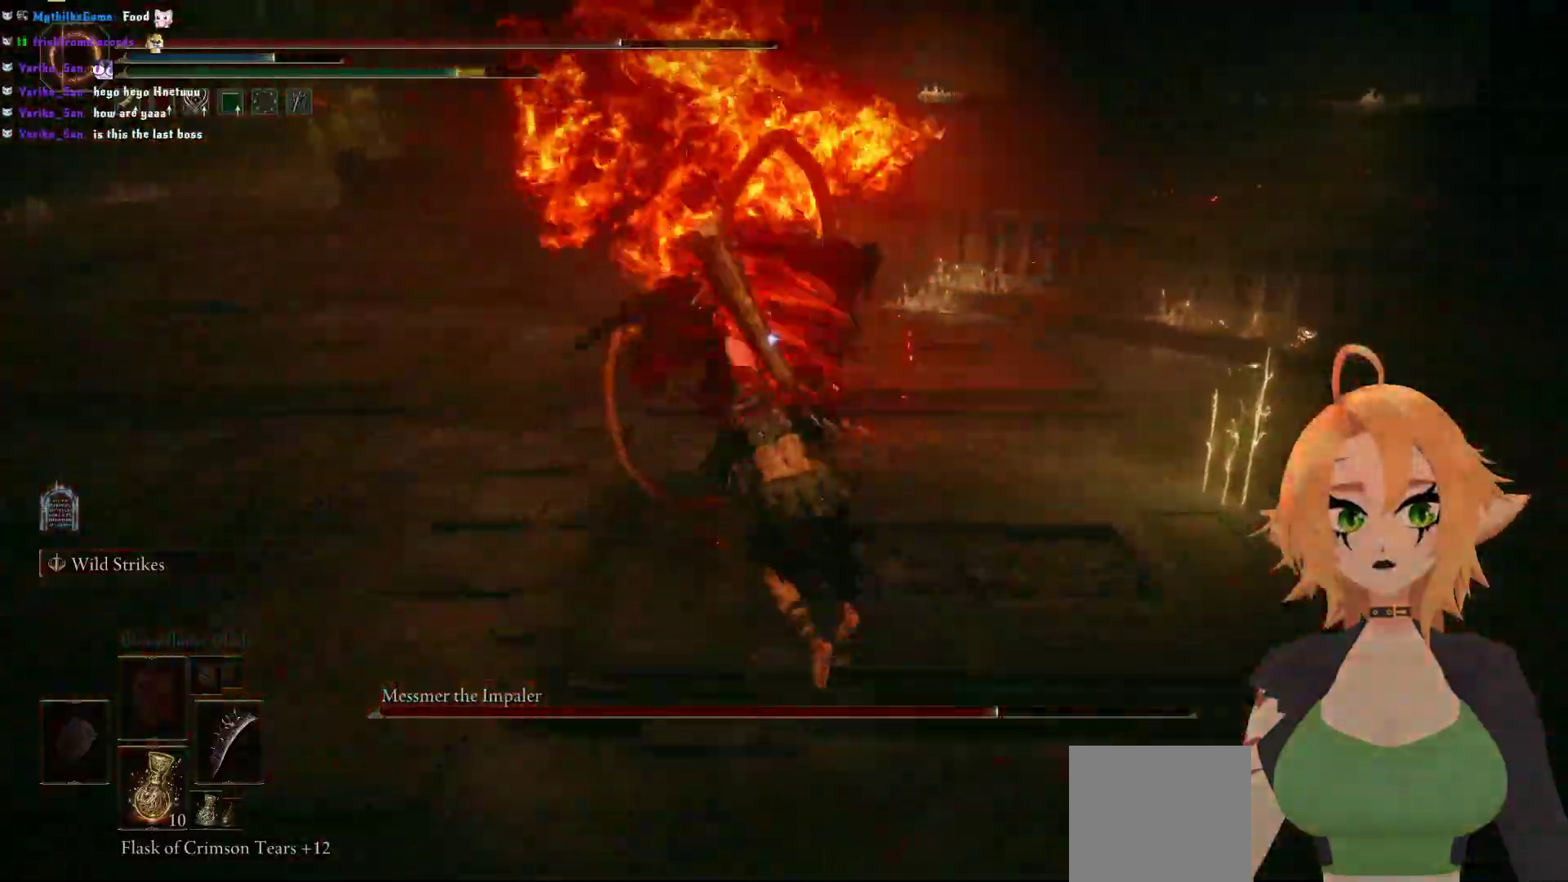
{"buttons": [], "left_stick": "up-left", "right_stick": "center", "events": []}
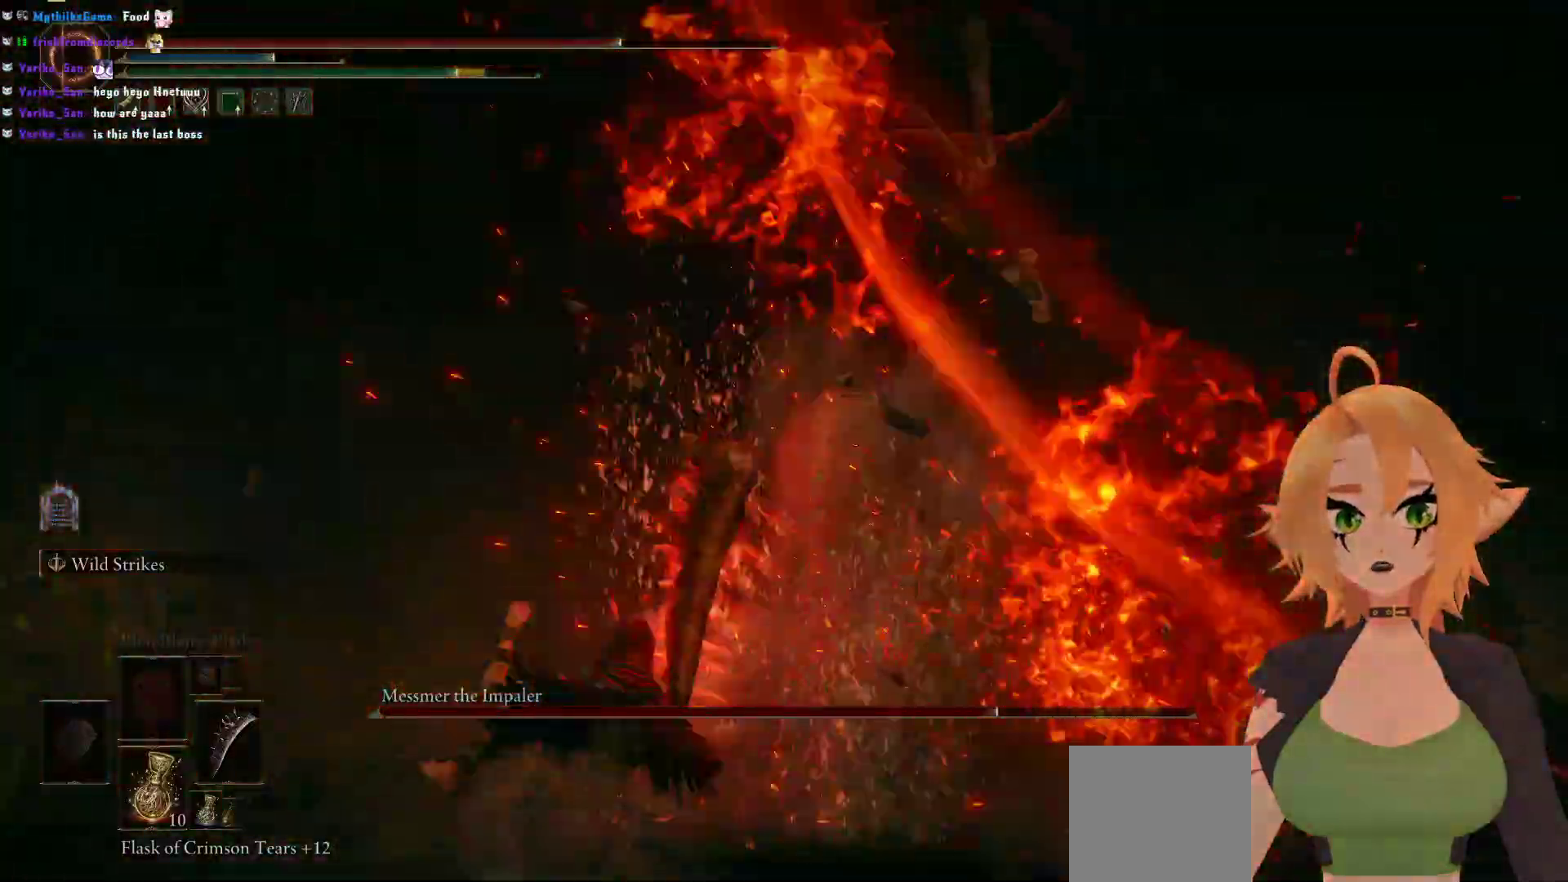
{"buttons": [], "left_stick": "up-left", "right_stick": "center", "events": []}
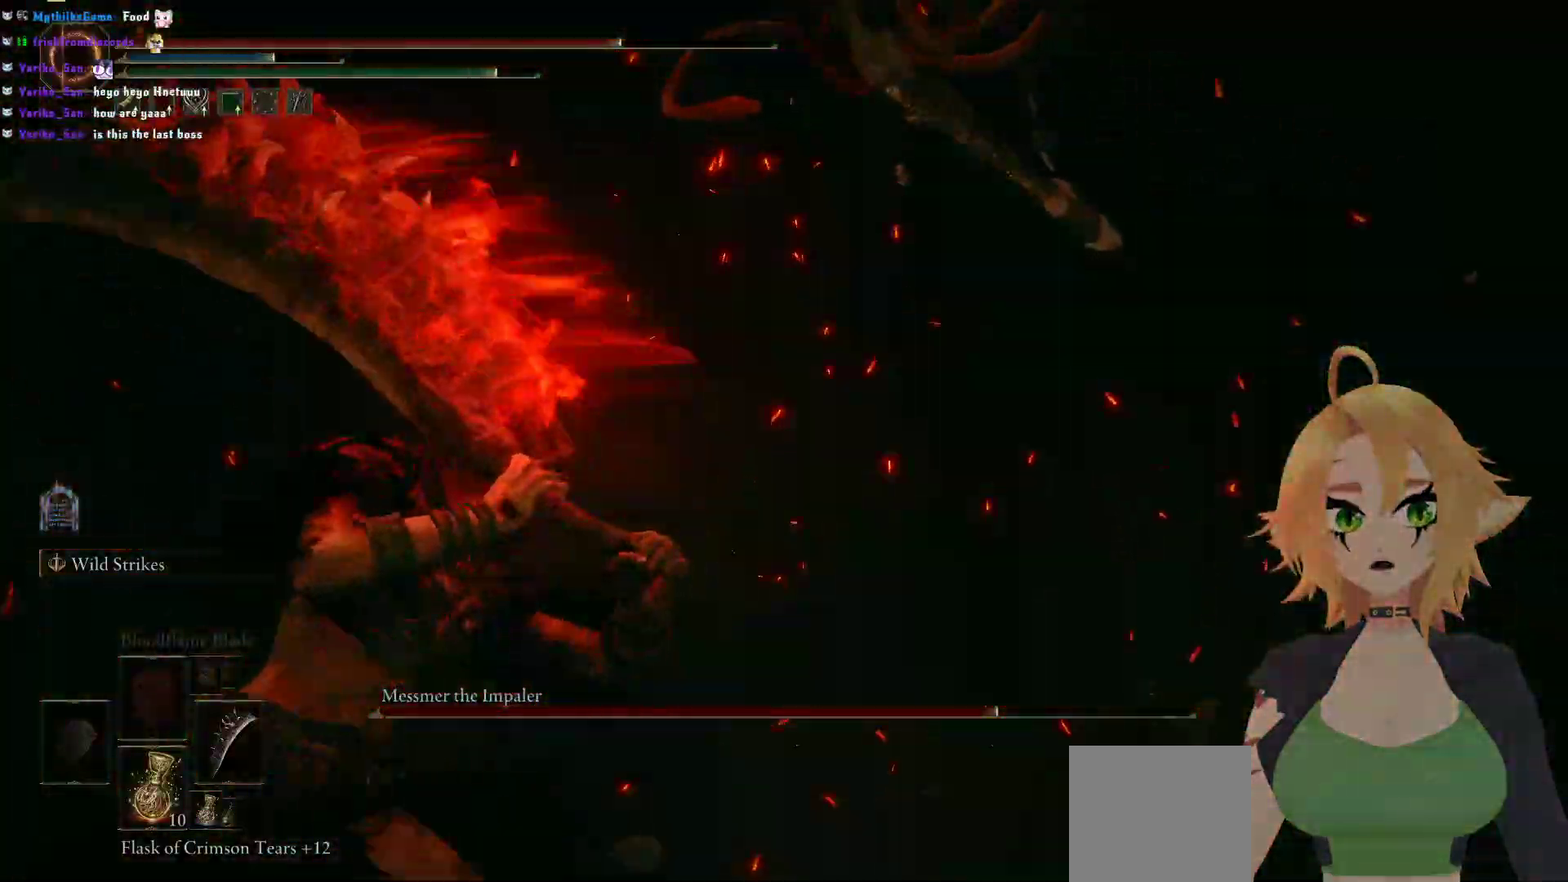
{"buttons": [], "left_stick": "center", "right_stick": "center", "events": [[50, "B", "down"], [200, "B", "up"], [233, "left_stick", "center"]]}
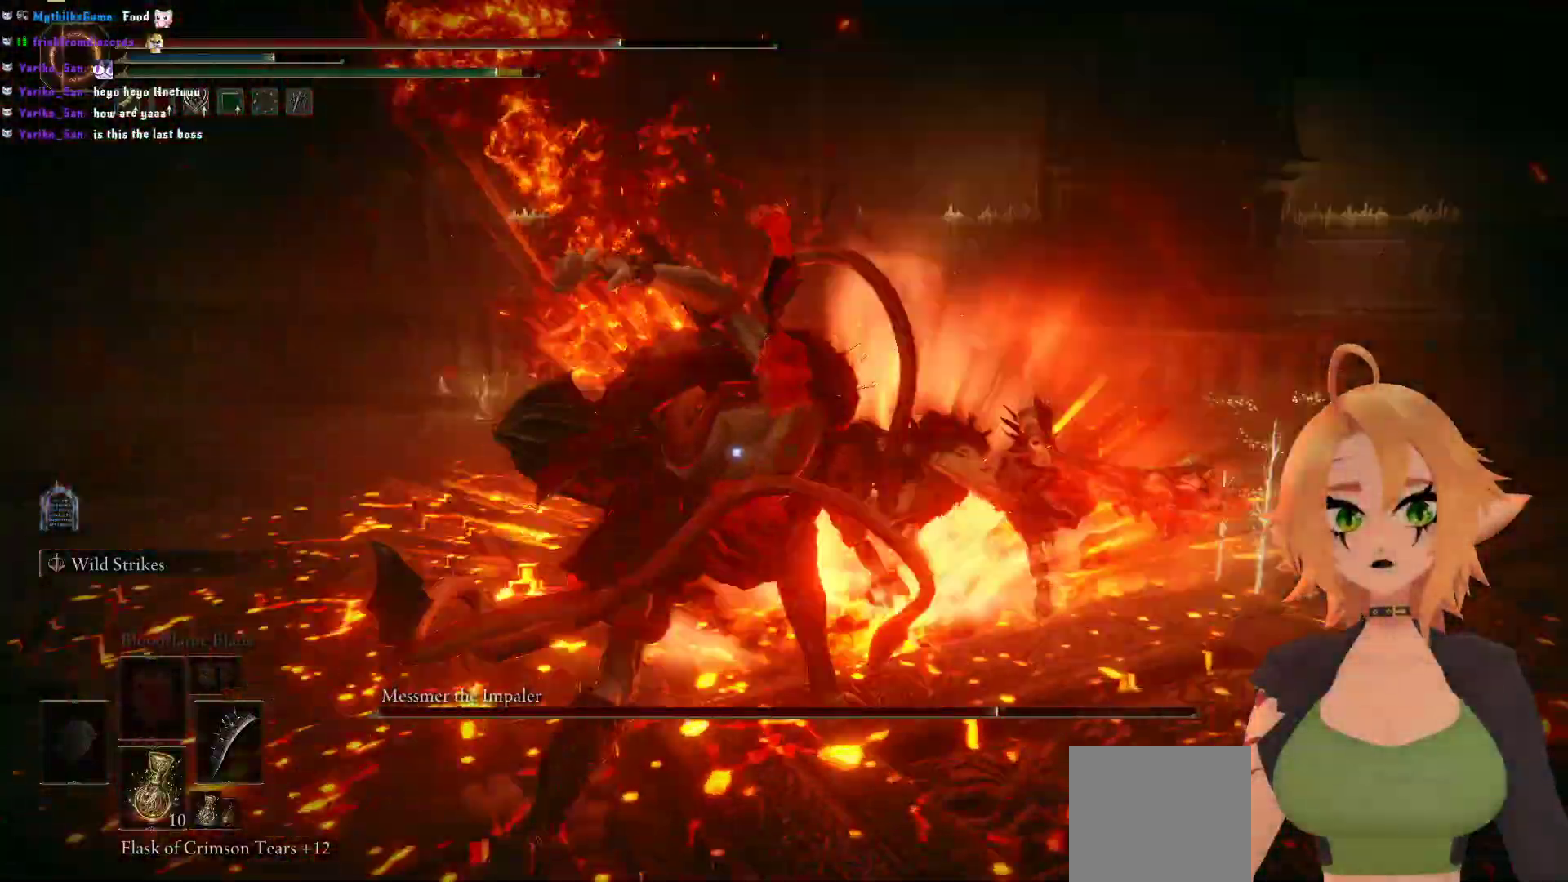
{"buttons": [], "left_stick": "up", "right_stick": "center", "events": [[500, "left_stick", "up"]]}
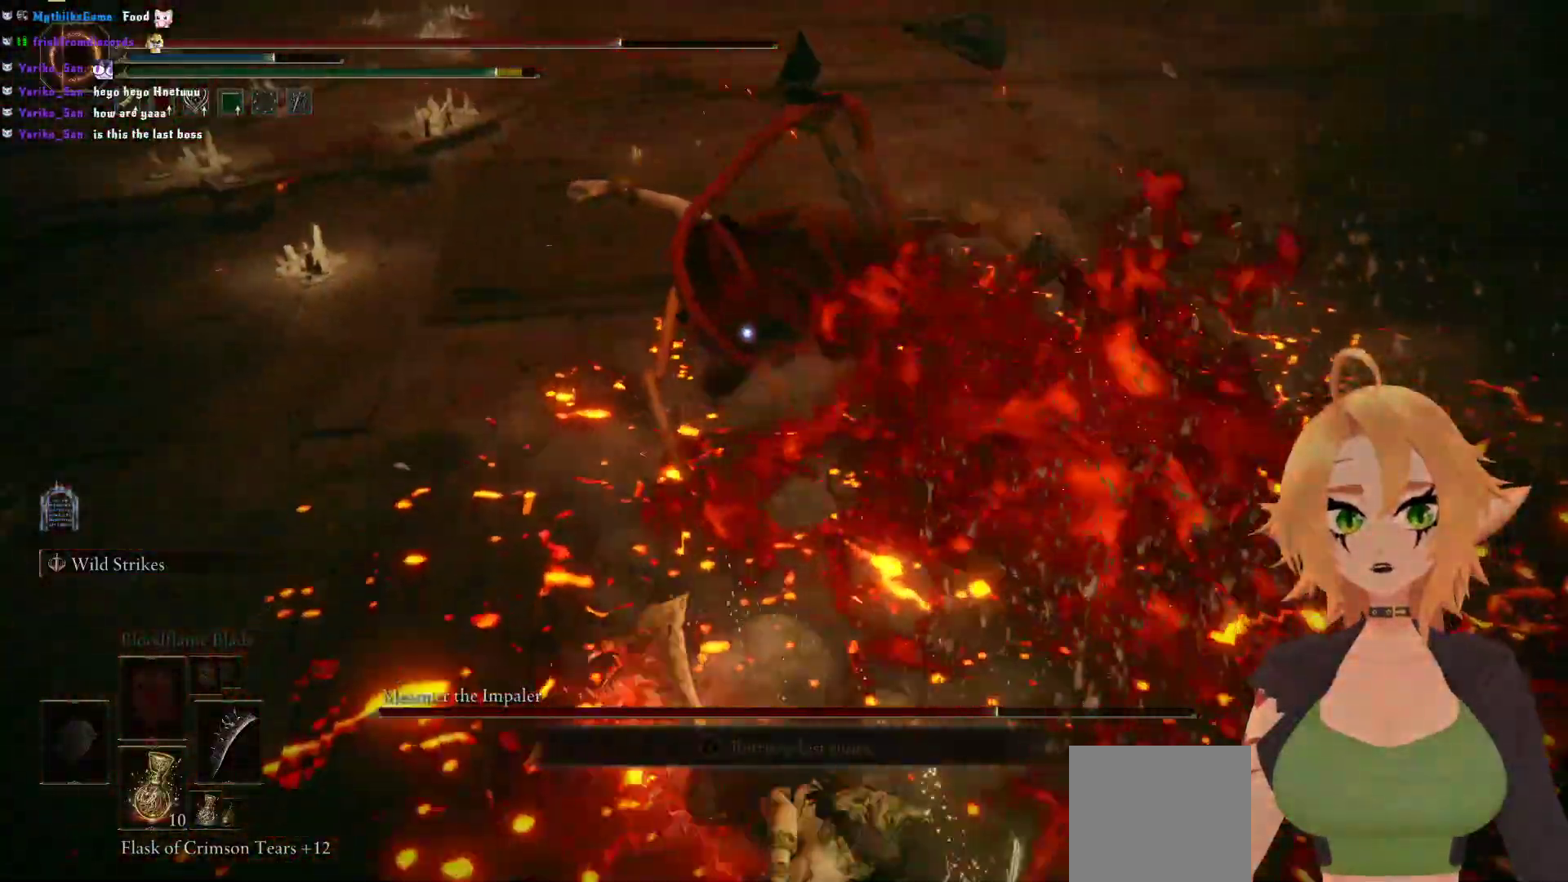
{"buttons": ["R2"], "left_stick": "up", "right_stick": "center", "events": [[67, "A", "down"], [233, "A", "up"], [317, "R2", "down"]]}
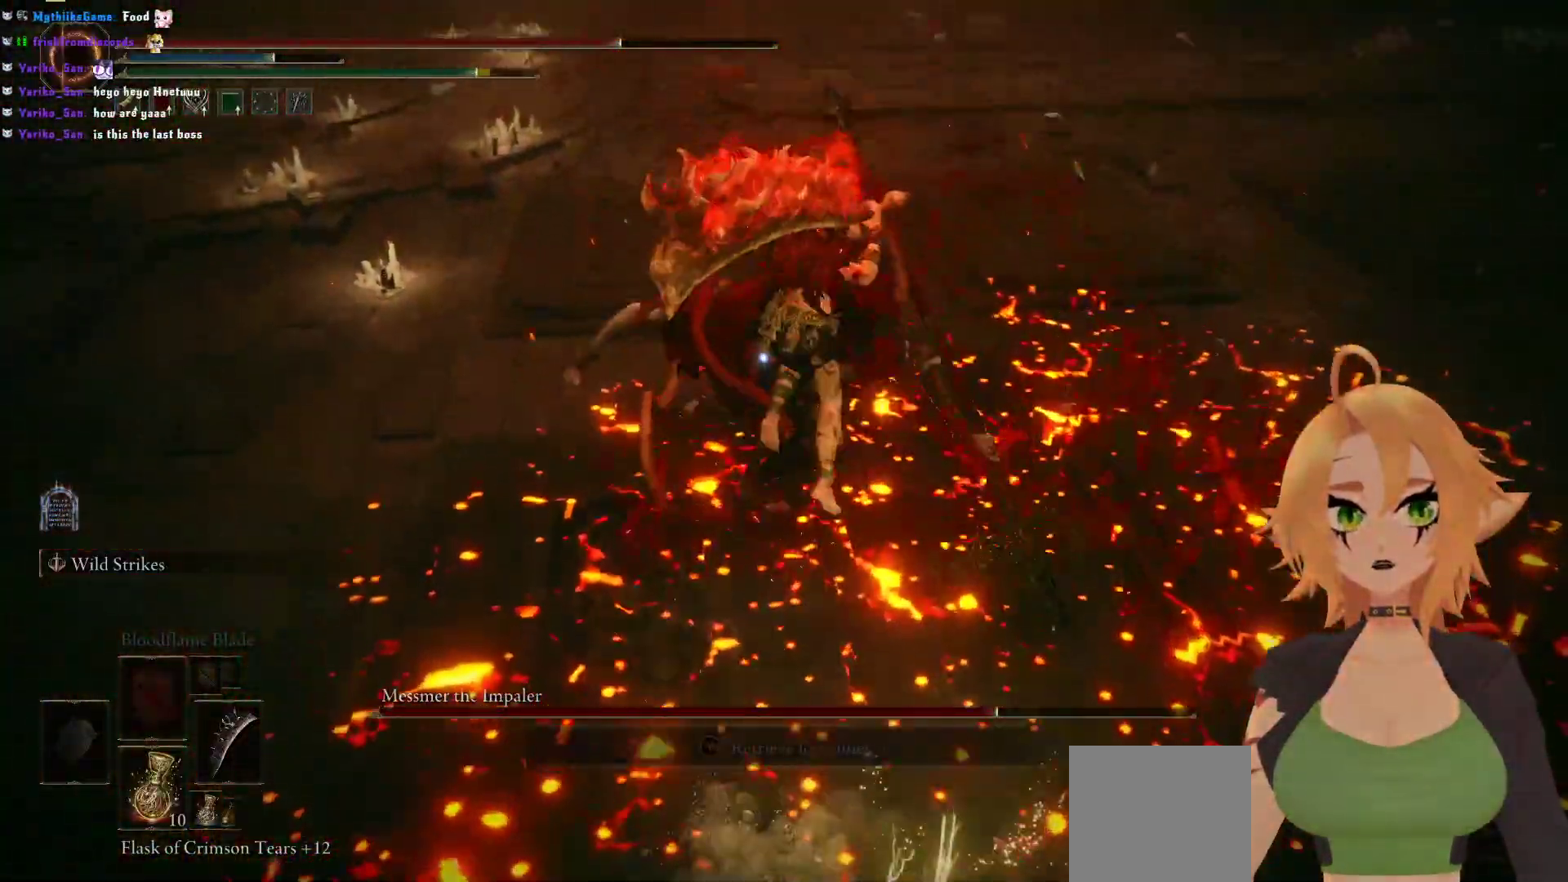
{"buttons": ["R2"], "left_stick": "center", "right_stick": "center", "events": [[500, "left_stick", "center"]]}